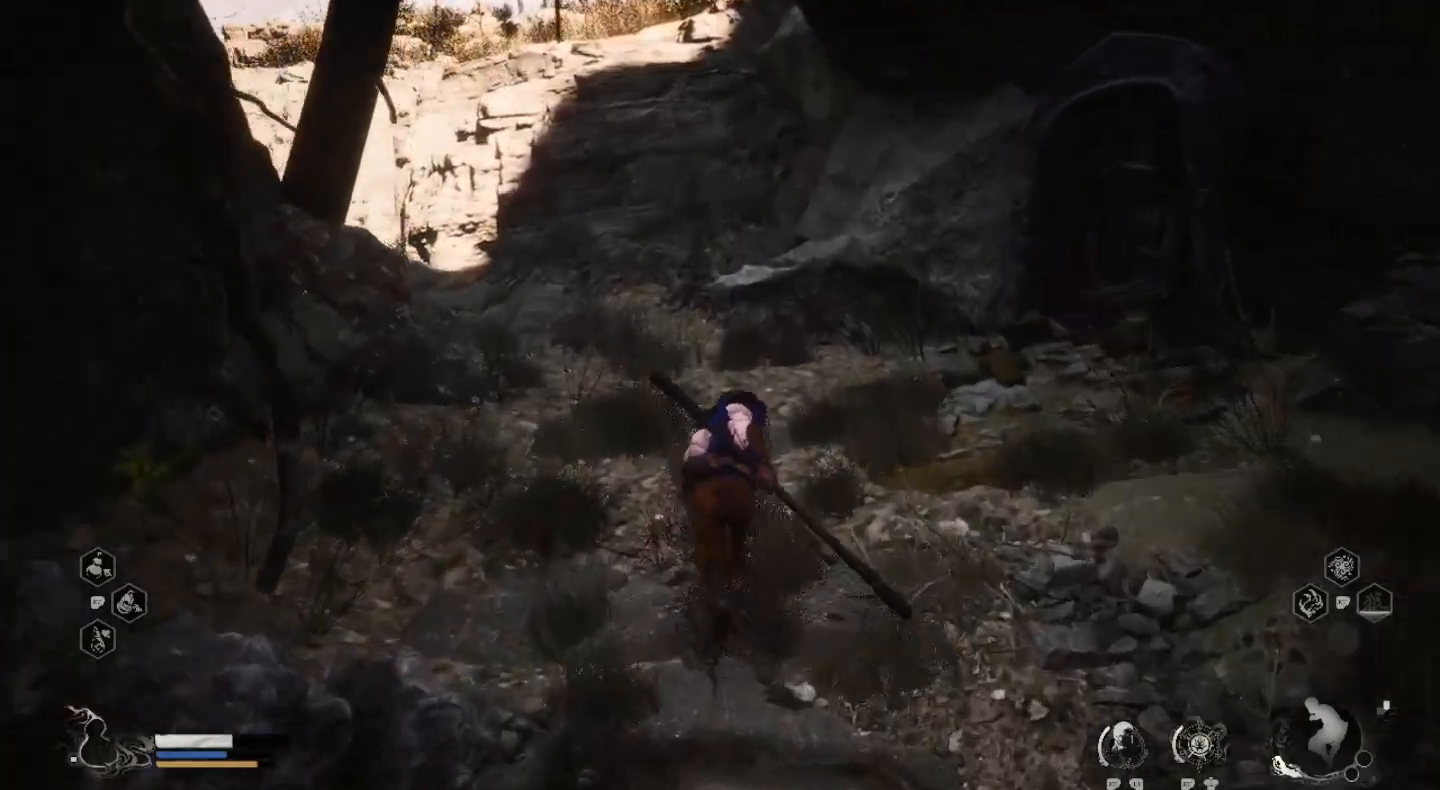
Gameplay with a controller (PlayStation layout); each line is a JSON object with the inputs held at the frame after it (dt_ms = milliseconds from this image to that frame). "events" lists button and stick changes between this image and that frame as [ms after this image, input, new state], when the widget could be followed in between. Not read: R1.
{"dt_ms": 500, "buttons": [], "left_stick": "up", "right_stick": "center", "events": []}
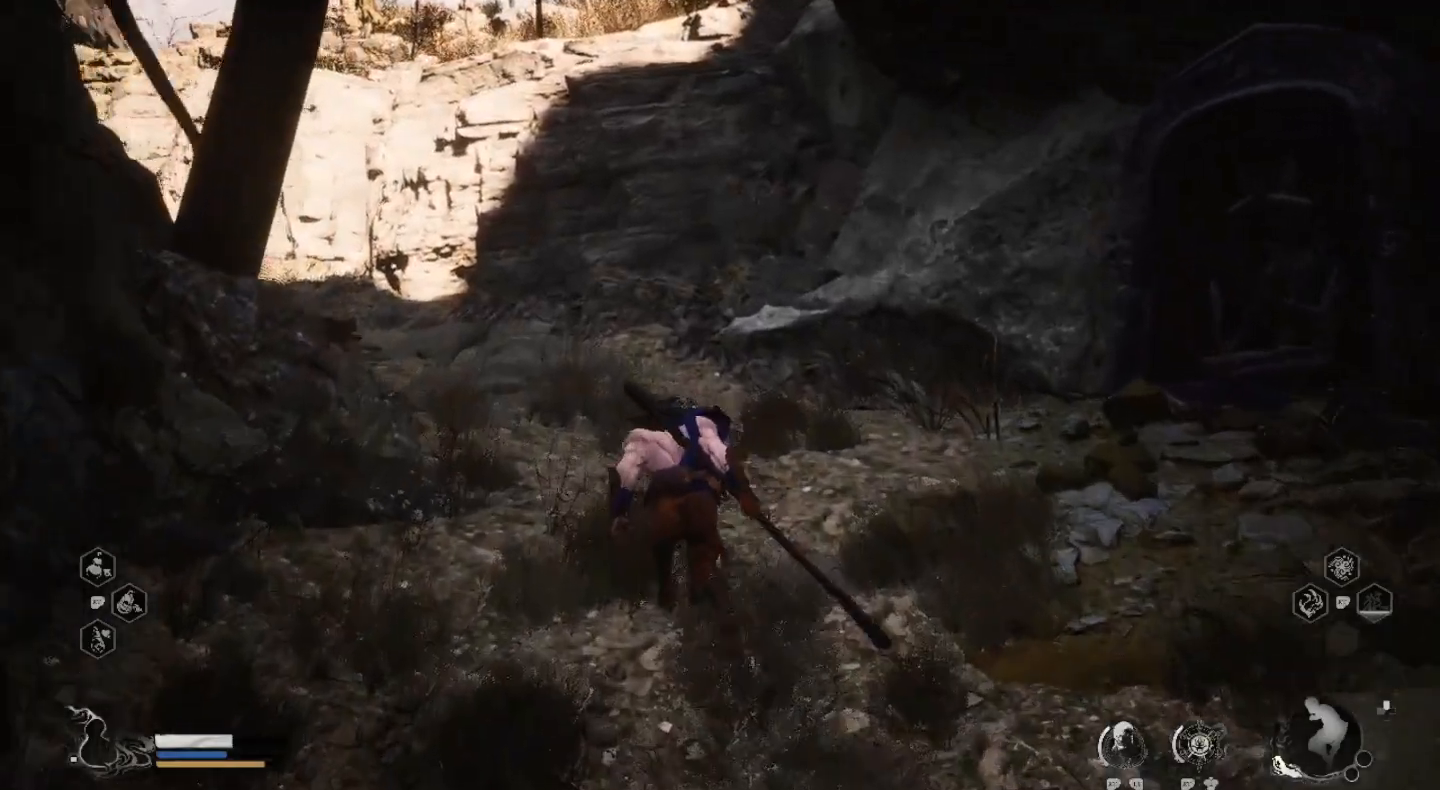
{"dt_ms": 500, "buttons": [], "left_stick": "up", "right_stick": "center", "events": []}
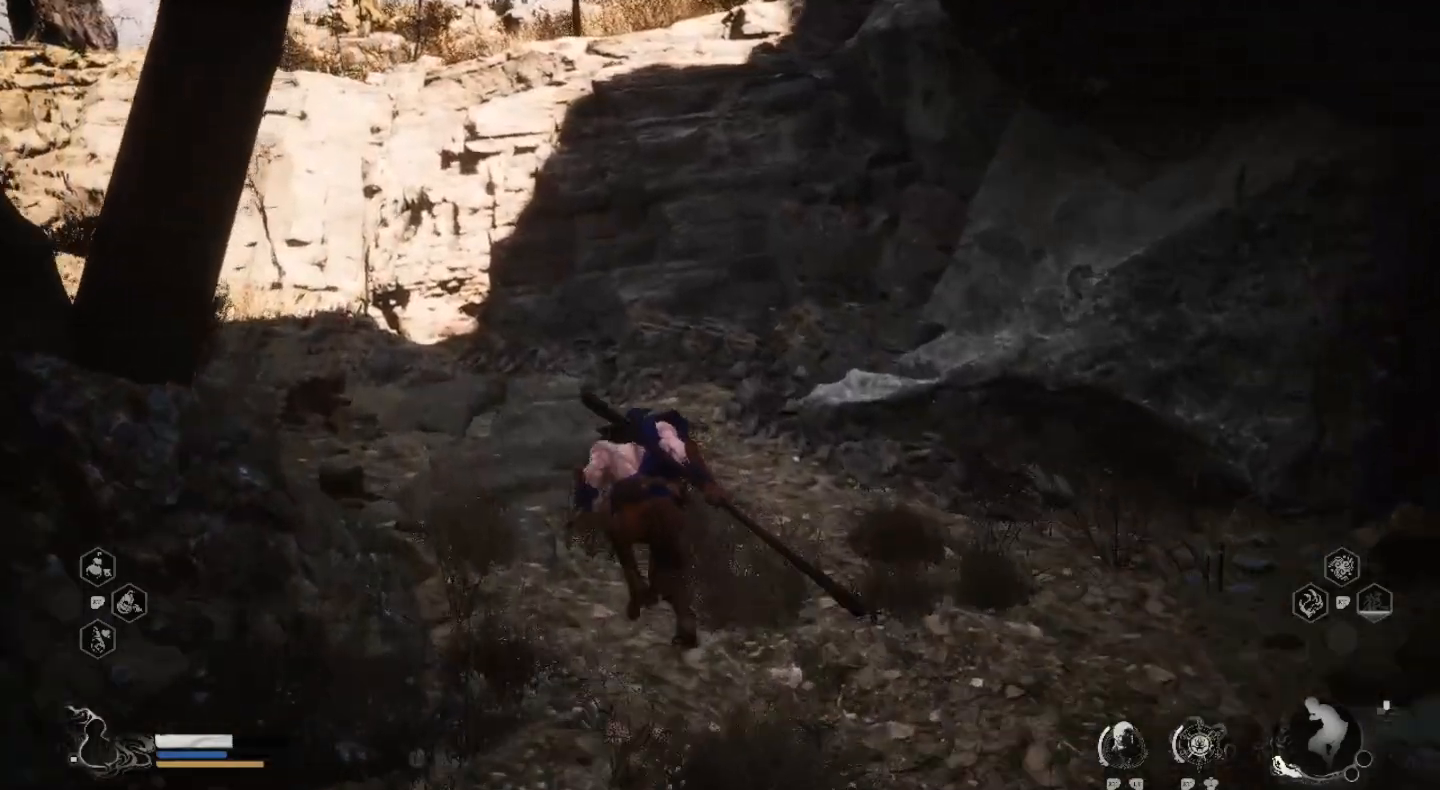
{"dt_ms": 1000, "buttons": [], "left_stick": "up", "right_stick": "left"}
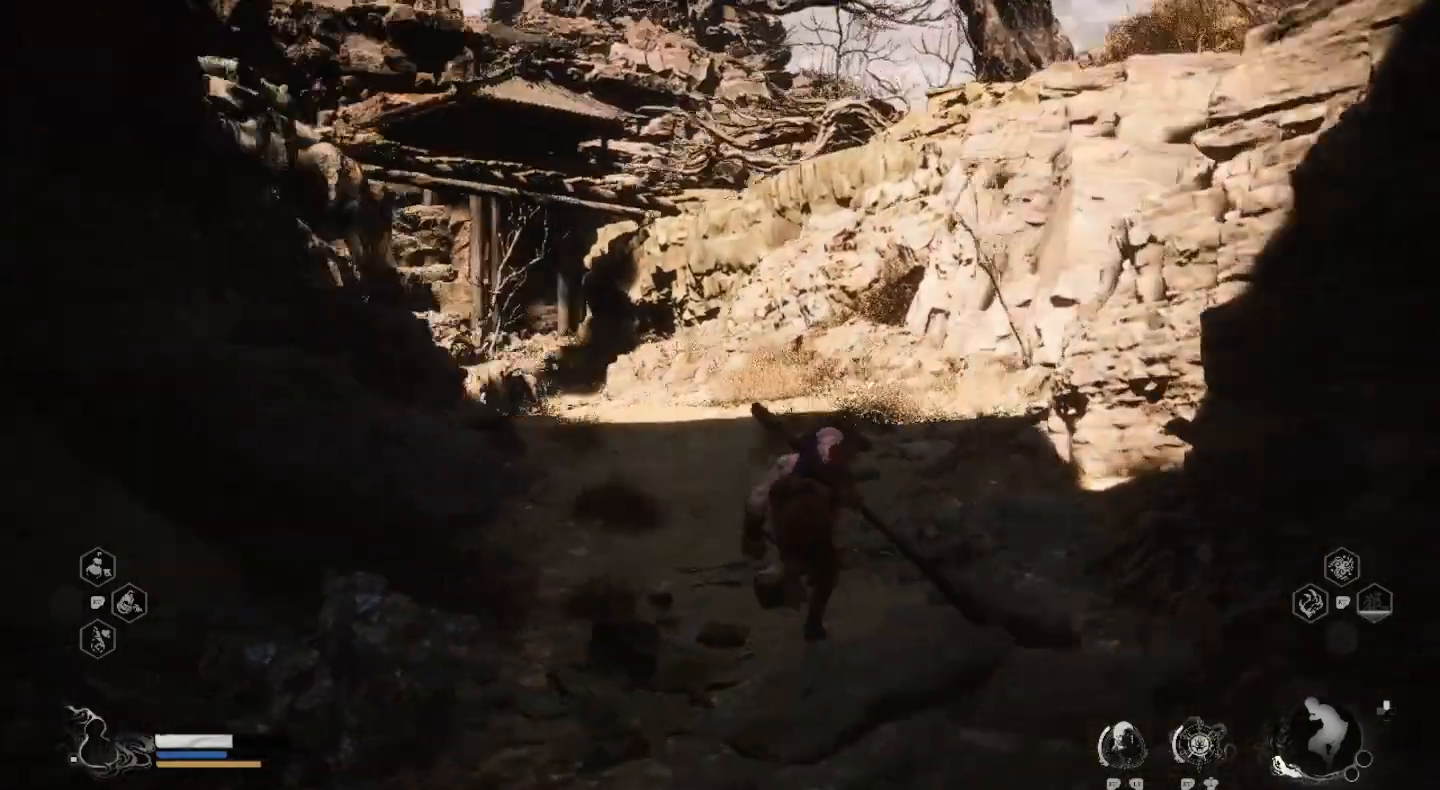
{"dt_ms": 1000, "buttons": [], "left_stick": "up", "right_stick": "center"}
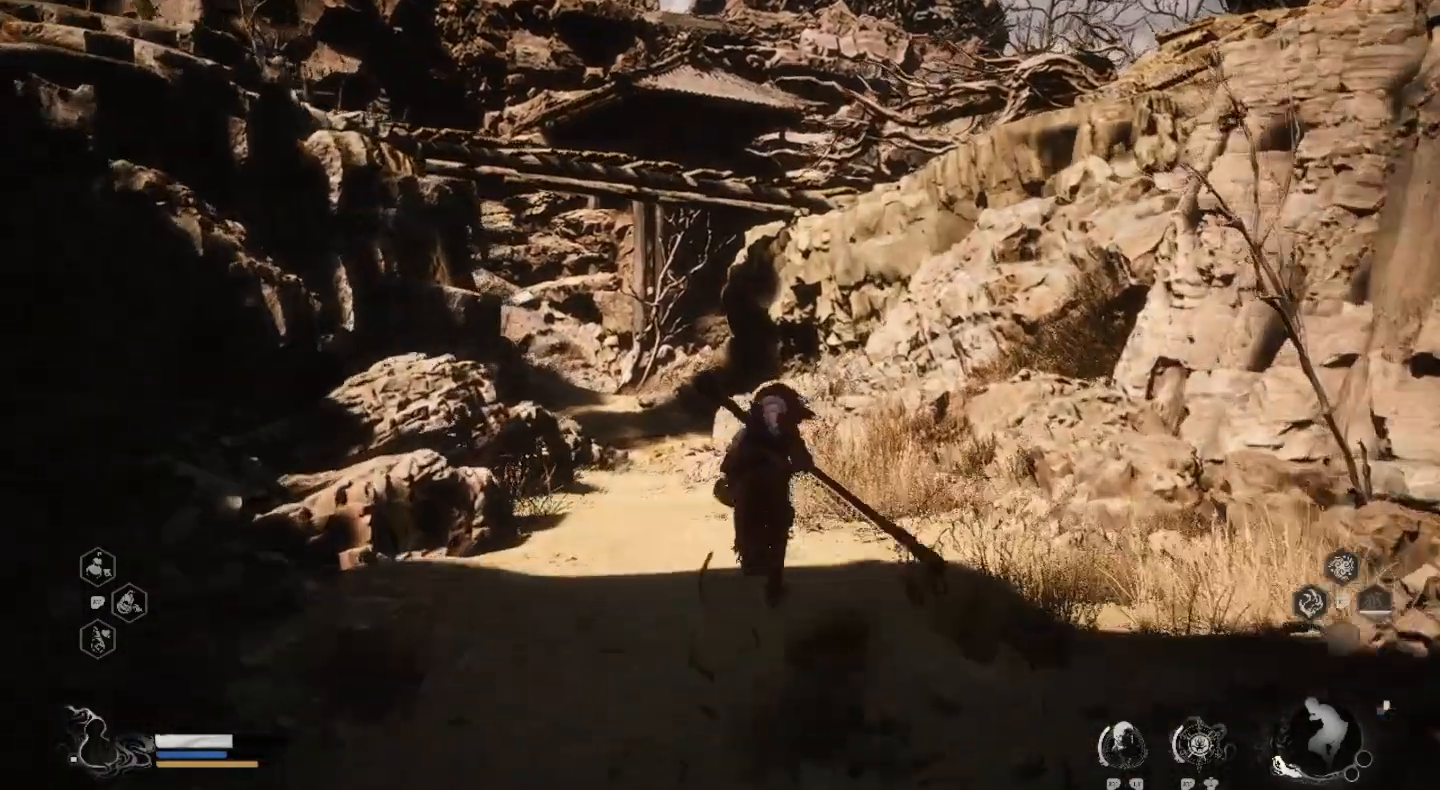
{"dt_ms": 500, "buttons": ["CROSS"], "left_stick": "up", "right_stick": "center", "events": [[367, "CROSS", "down"]]}
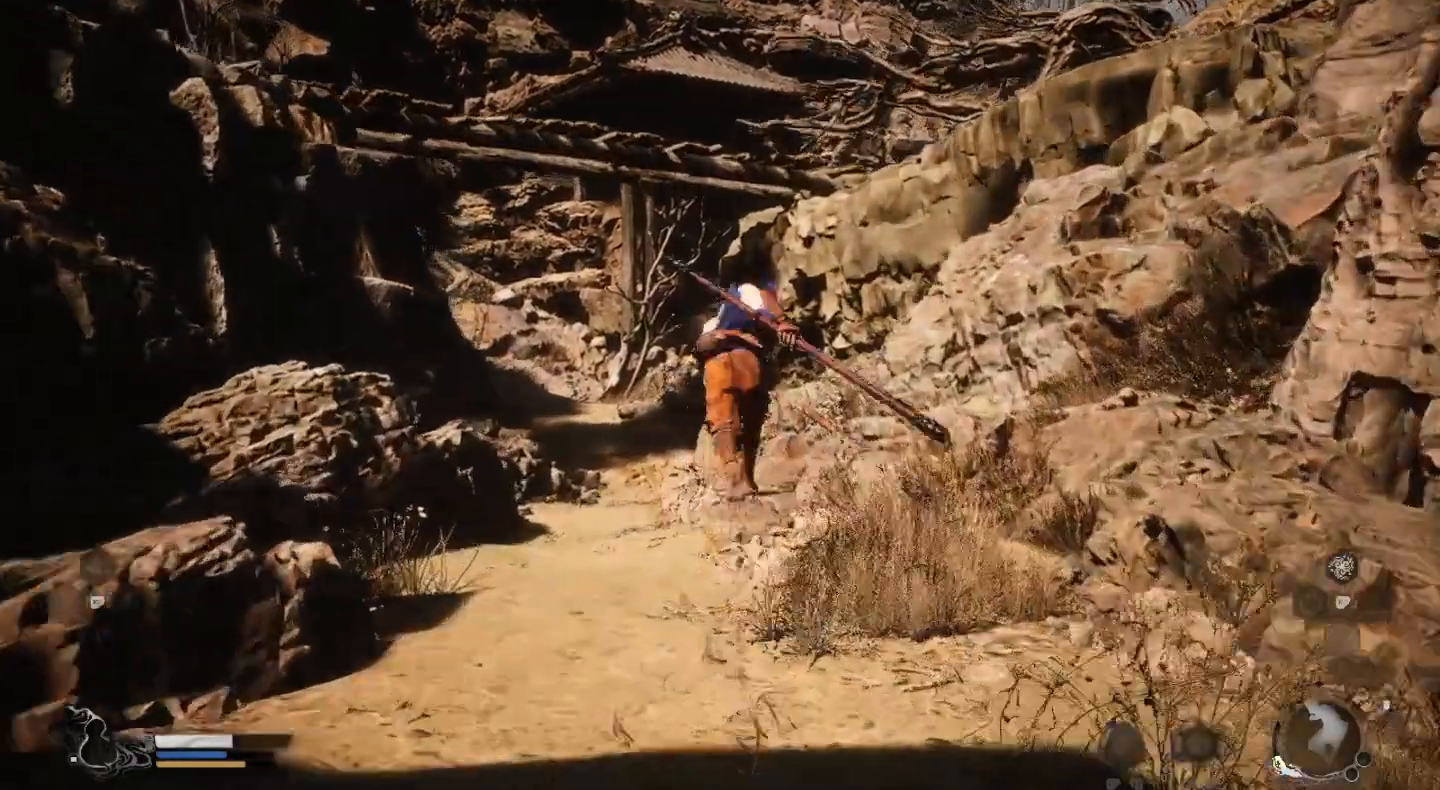
{"dt_ms": 500, "buttons": [], "left_stick": "up-right", "right_stick": "center", "events": [[67, "CROSS", "up"], [100, "left_stick", "up-right"]]}
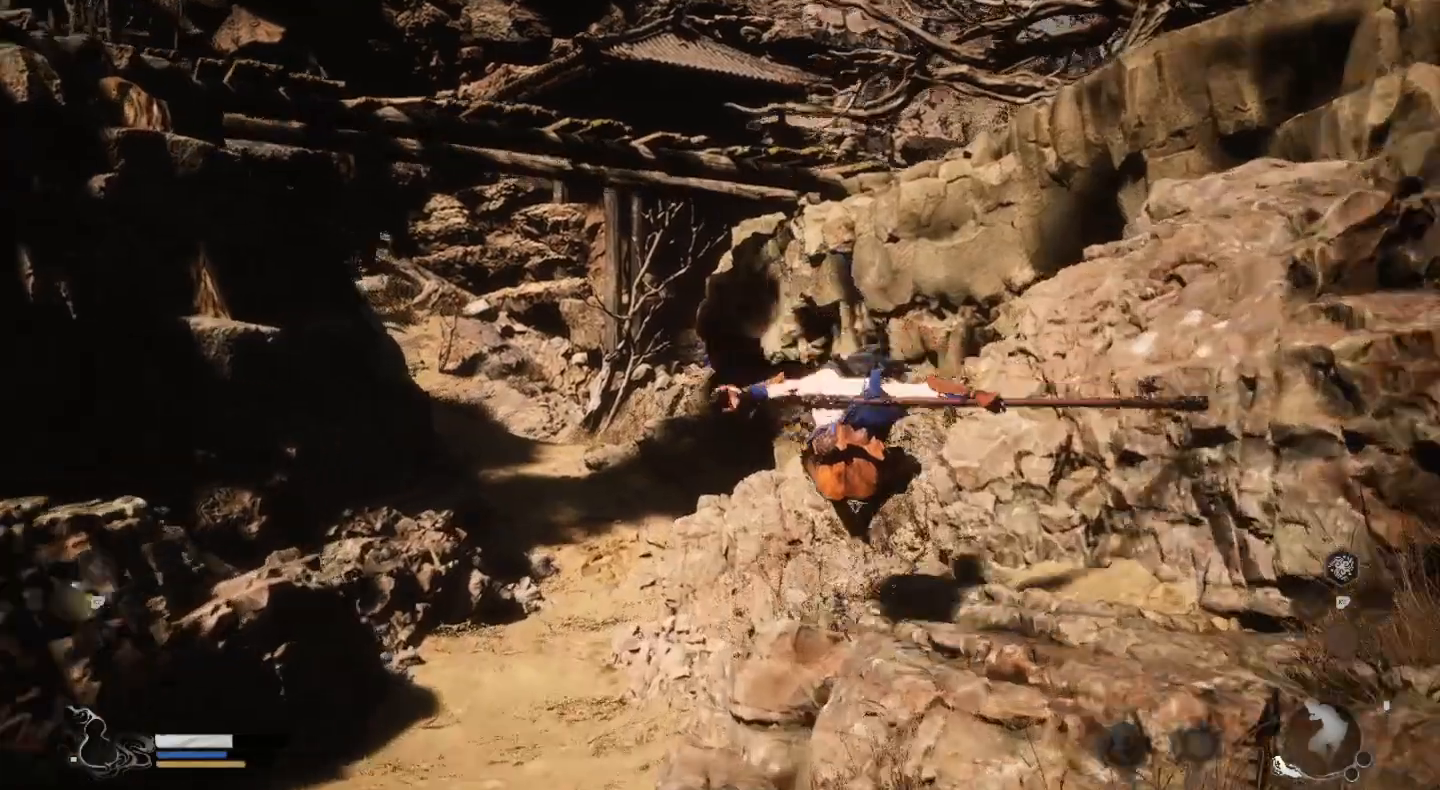
{"dt_ms": 500, "buttons": ["CROSS"], "left_stick": "up-right", "right_stick": "center", "events": [[367, "CROSS", "down"]]}
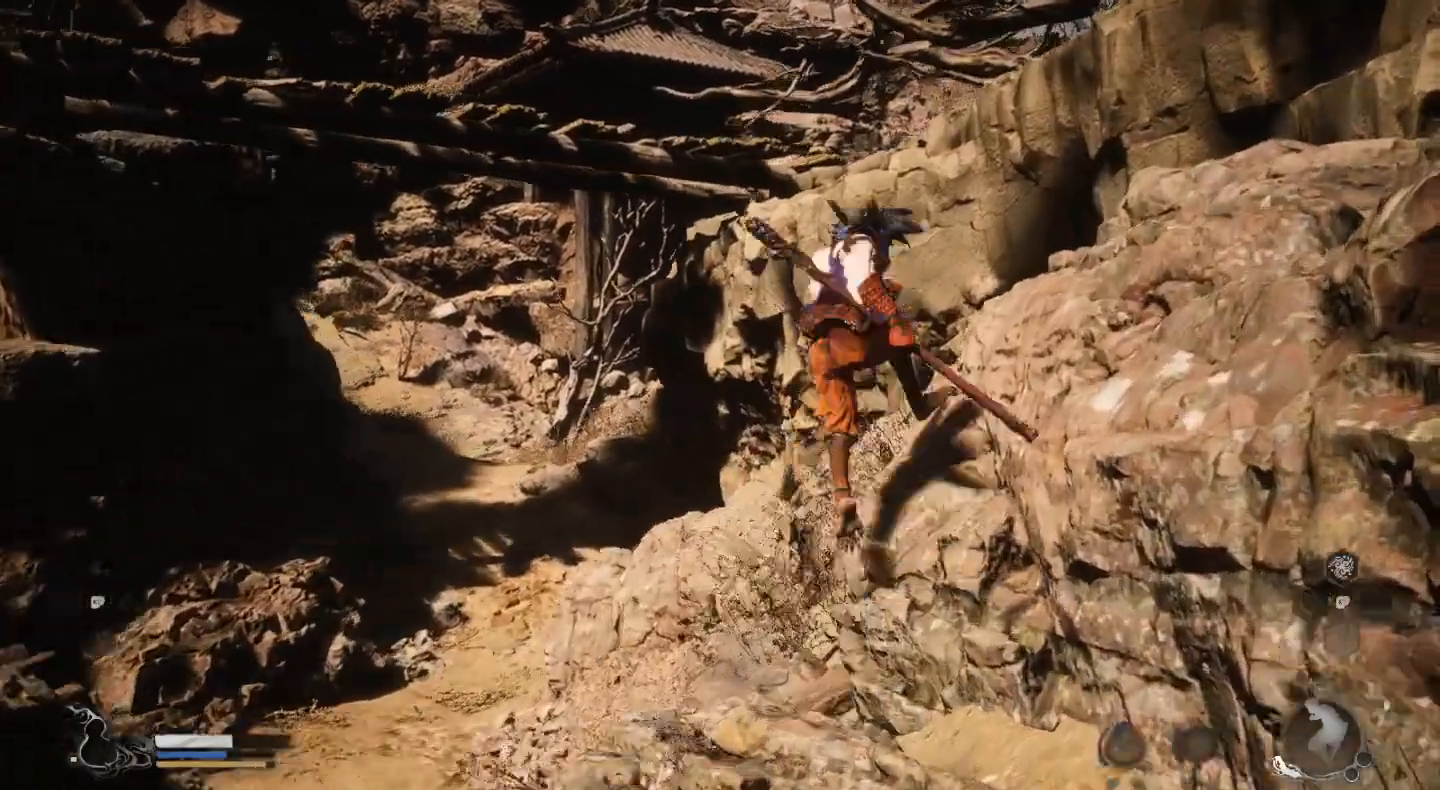
{"dt_ms": 500, "buttons": [], "left_stick": "up-right", "right_stick": "center", "events": [[100, "CROSS", "up"]]}
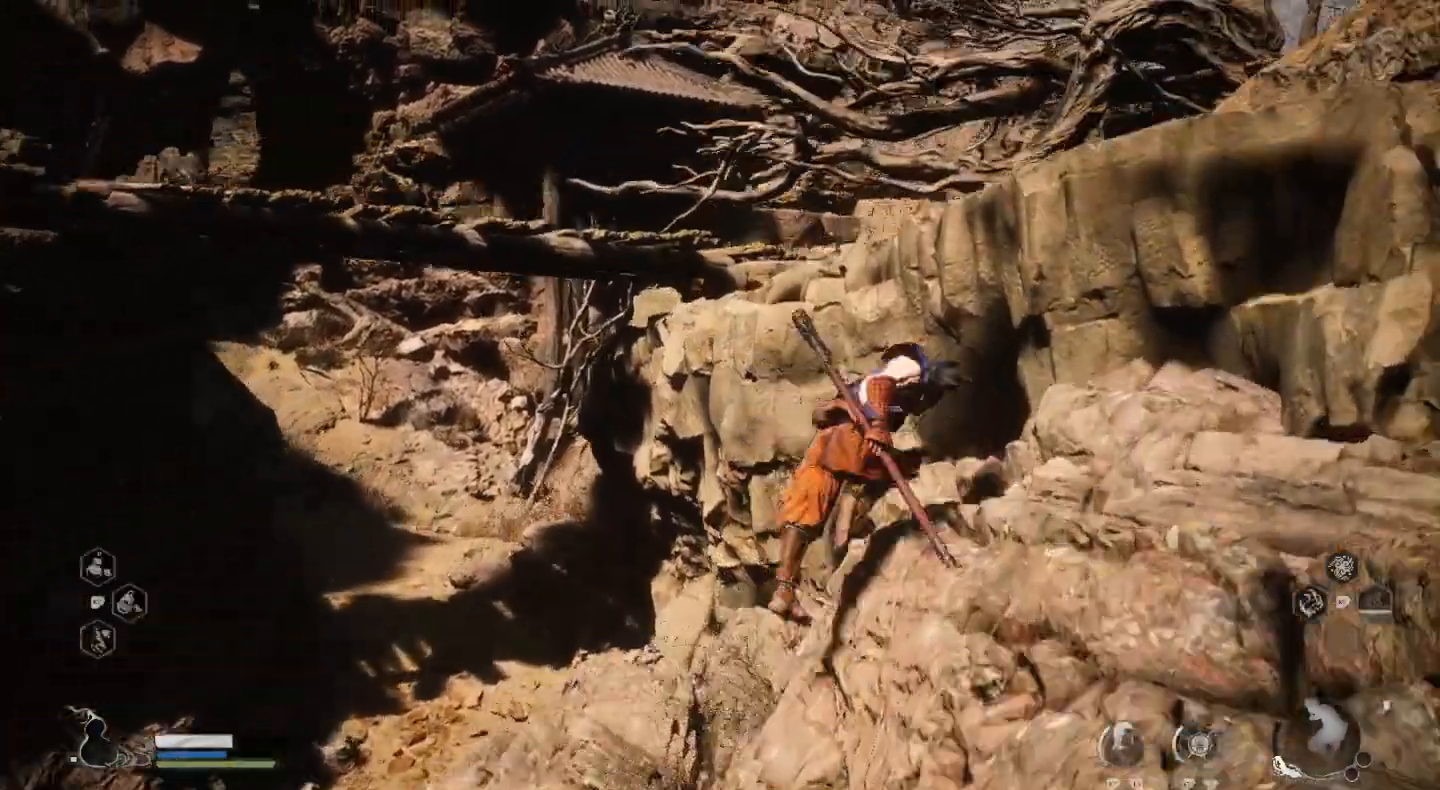
{"dt_ms": 500, "buttons": ["CROSS"], "left_stick": "up", "right_stick": "center", "events": [[100, "CROSS", "down"], [133, "left_stick", "up"], [300, "CROSS", "up"], [433, "CROSS", "down"]]}
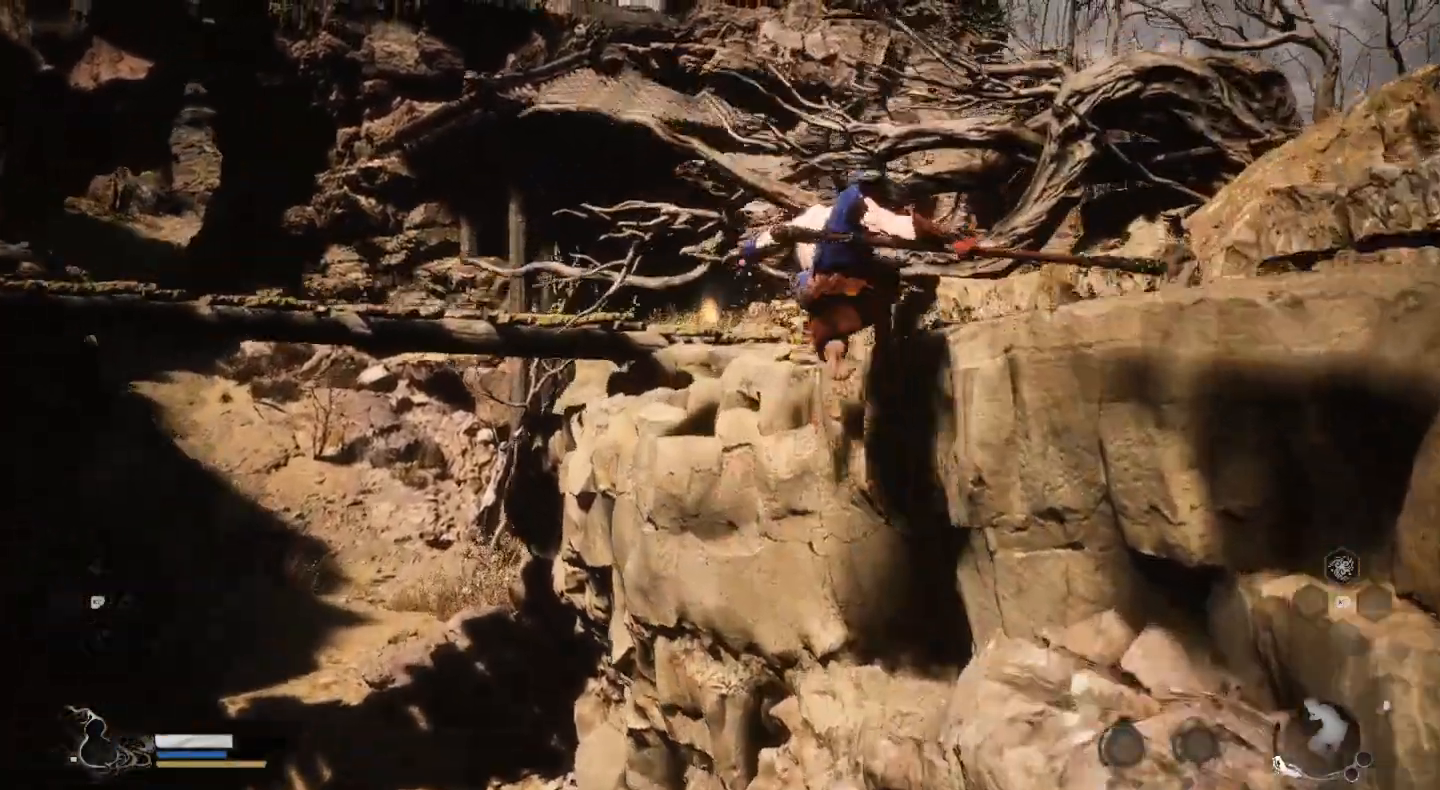
{"dt_ms": 500, "buttons": ["CROSS"], "left_stick": "up", "right_stick": "center", "events": [[167, "CROSS", "up"], [500, "CROSS", "down"]]}
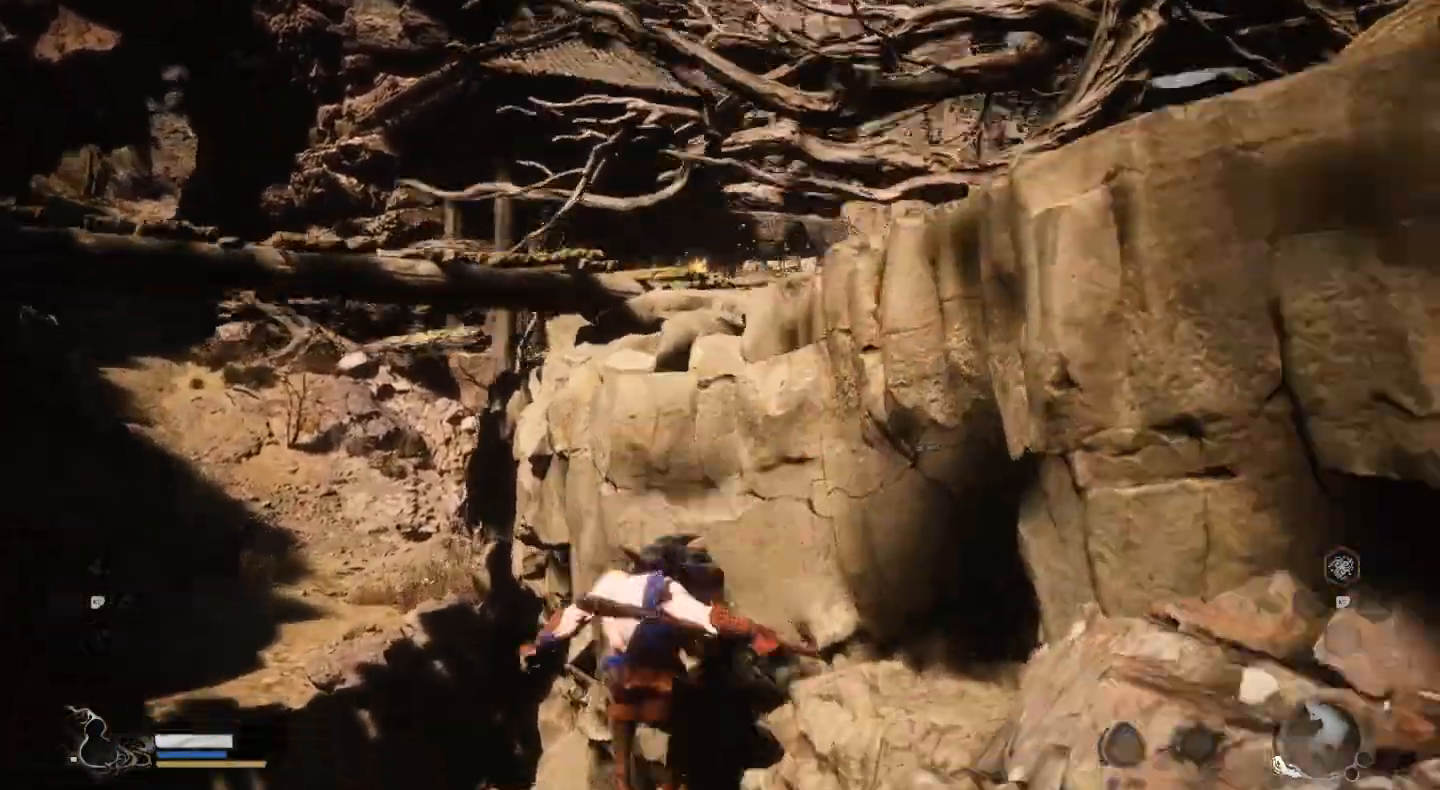
{"dt_ms": 500, "buttons": [], "left_stick": "up", "right_stick": "center", "events": [[100, "CROSS", "up"], [200, "CROSS", "down"], [433, "CROSS", "up"]]}
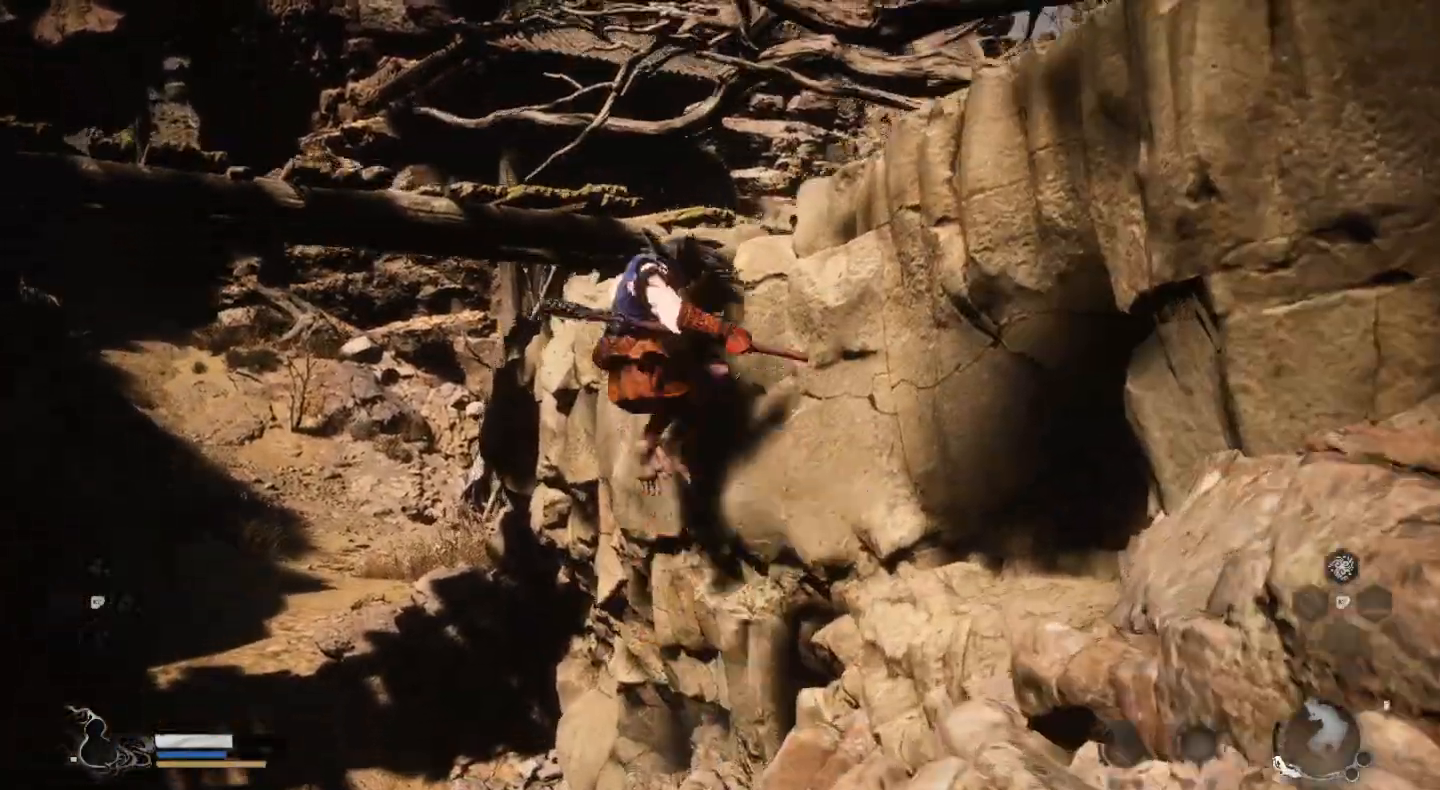
{"dt_ms": 500, "buttons": [], "left_stick": "up", "right_stick": "center", "events": [[67, "CROSS", "down"], [433, "CROSS", "up"]]}
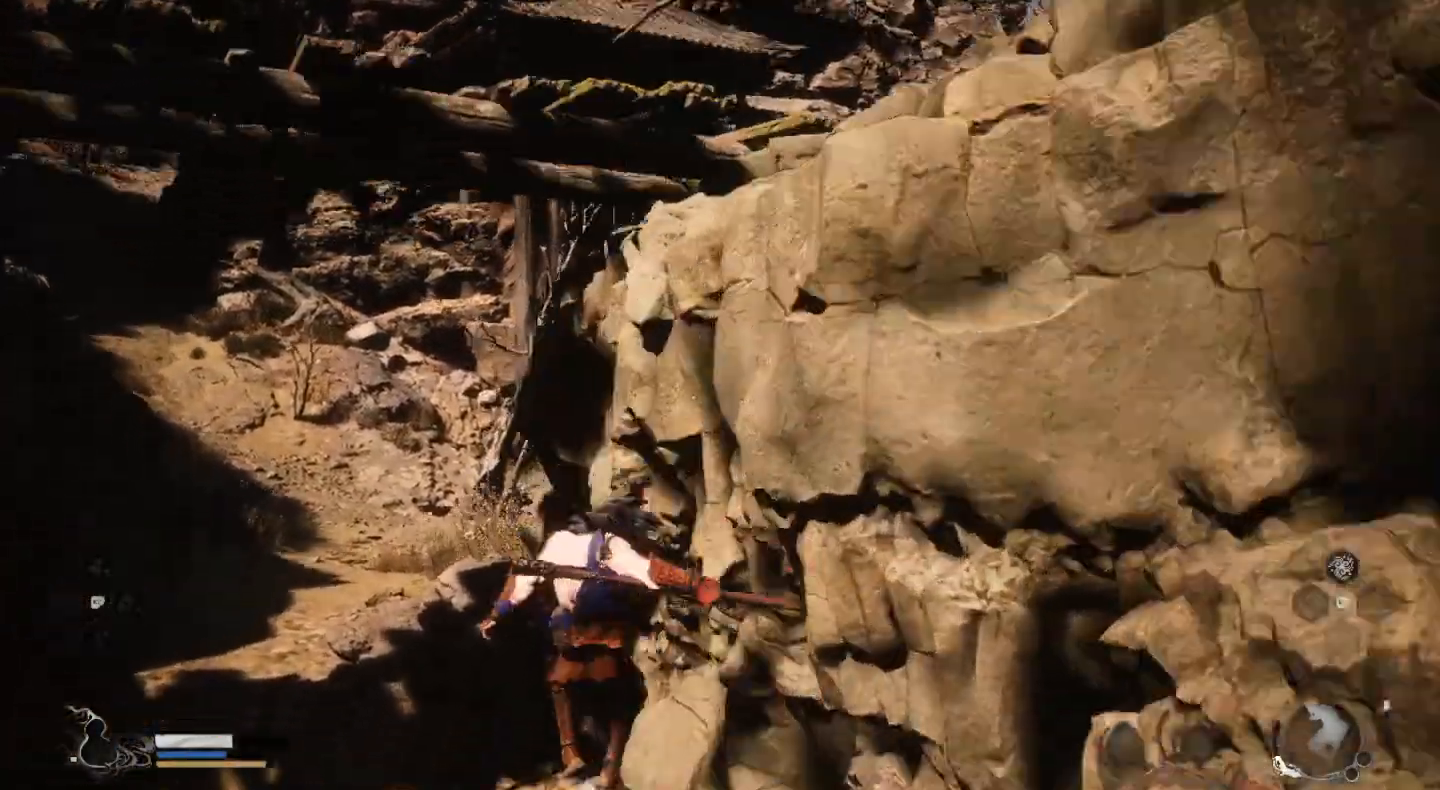
{"dt_ms": 500, "buttons": [], "left_stick": "up-left", "right_stick": "center", "events": [[300, "left_stick", "up-left"]]}
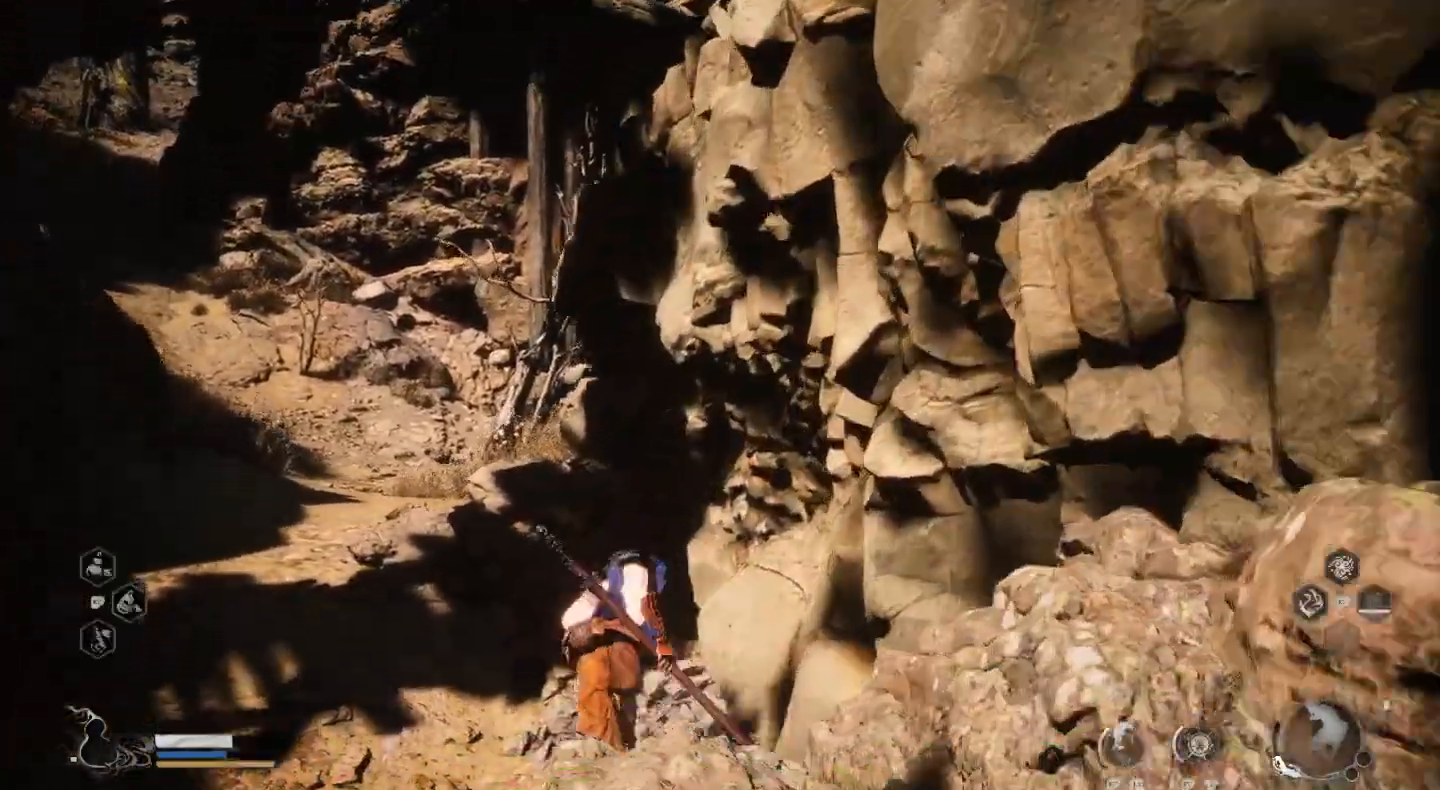
{"dt_ms": 500, "buttons": [], "left_stick": "up", "right_stick": "center", "events": [[467, "left_stick", "up"]]}
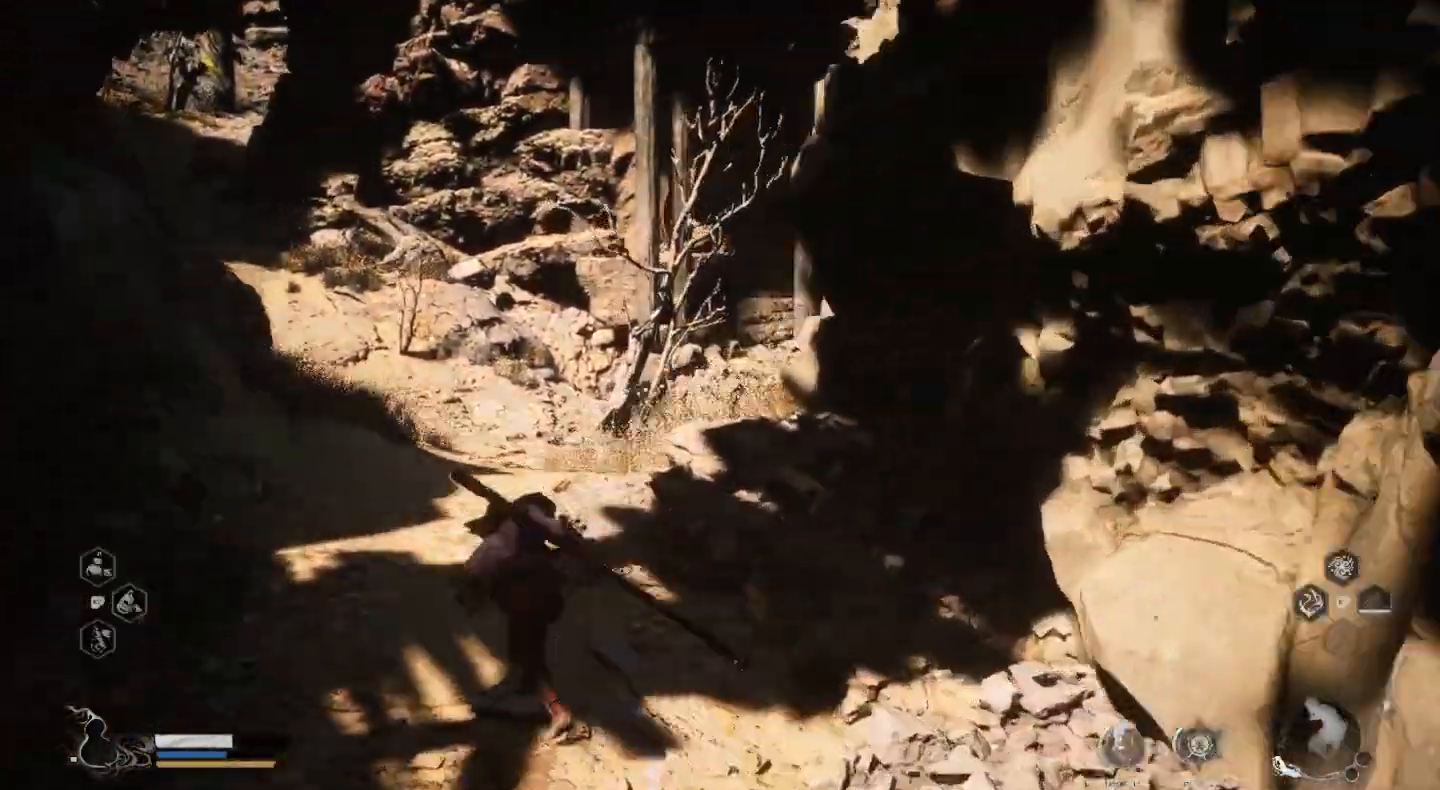
{"dt_ms": 500, "buttons": [], "left_stick": "up", "right_stick": "center", "events": [[100, "right_stick", "left"], [400, "right_stick", "center"]]}
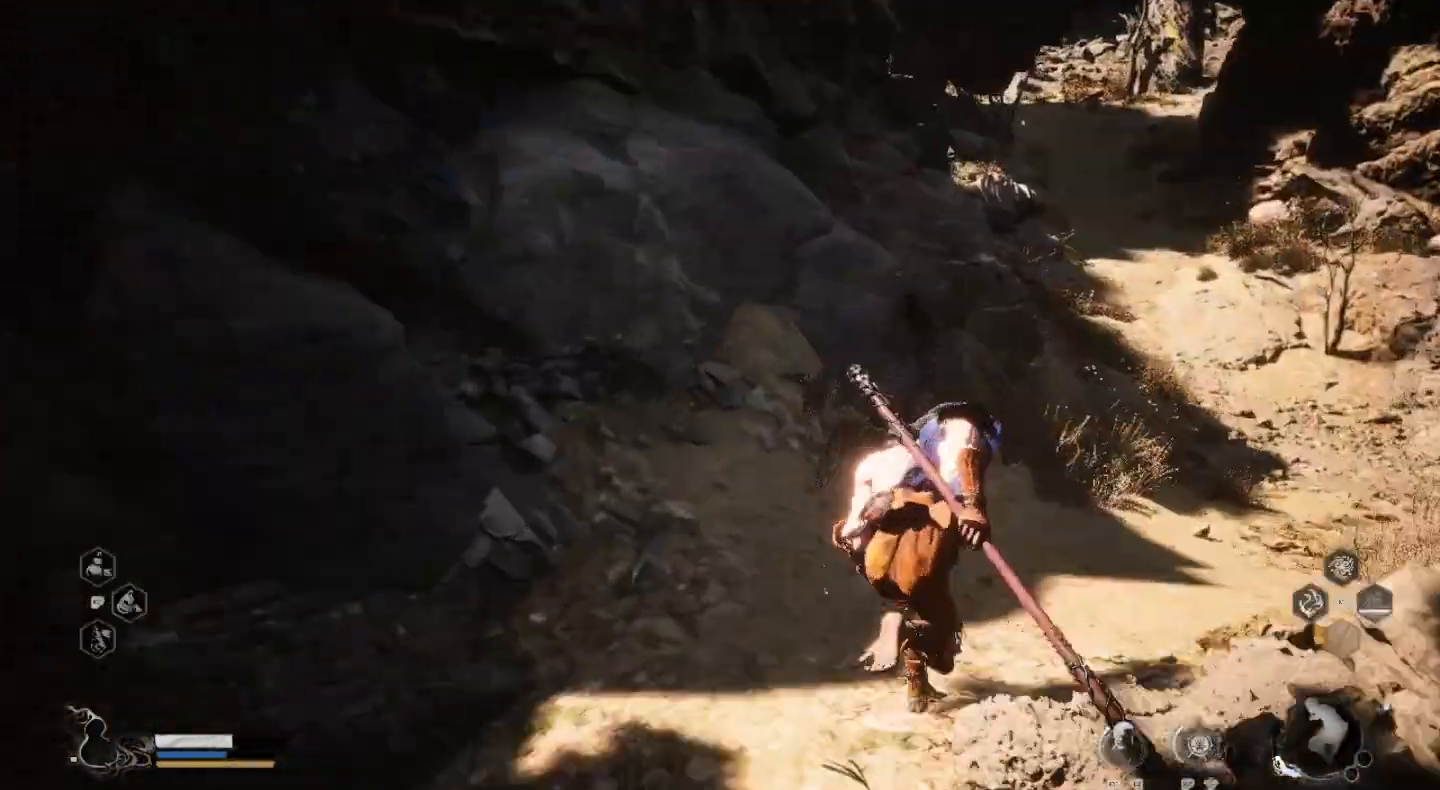
{"dt_ms": 500, "buttons": [], "left_stick": "up", "right_stick": "center", "events": []}
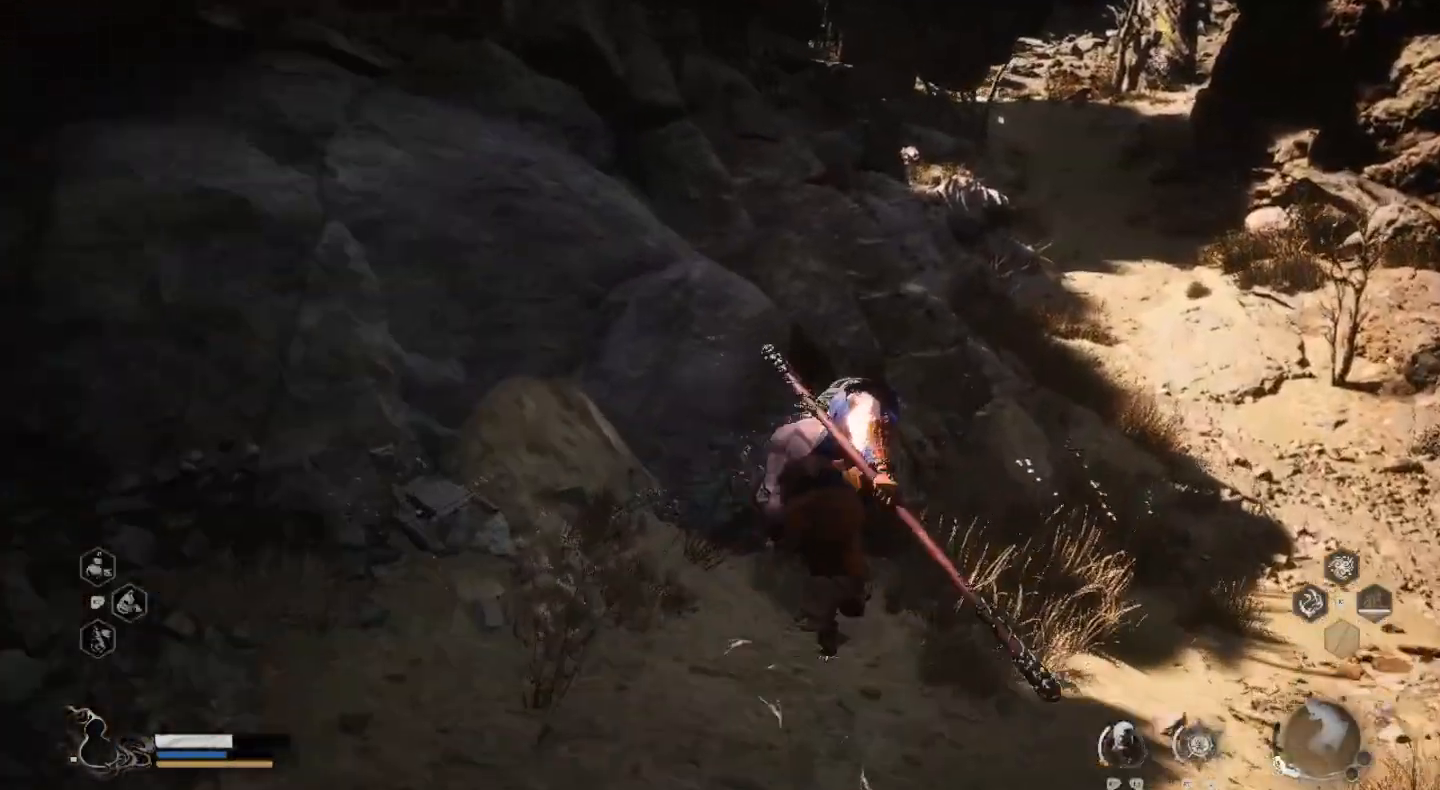
{"dt_ms": 500, "buttons": [], "left_stick": "up-right", "right_stick": "center", "events": [[133, "left_stick", "up-right"]]}
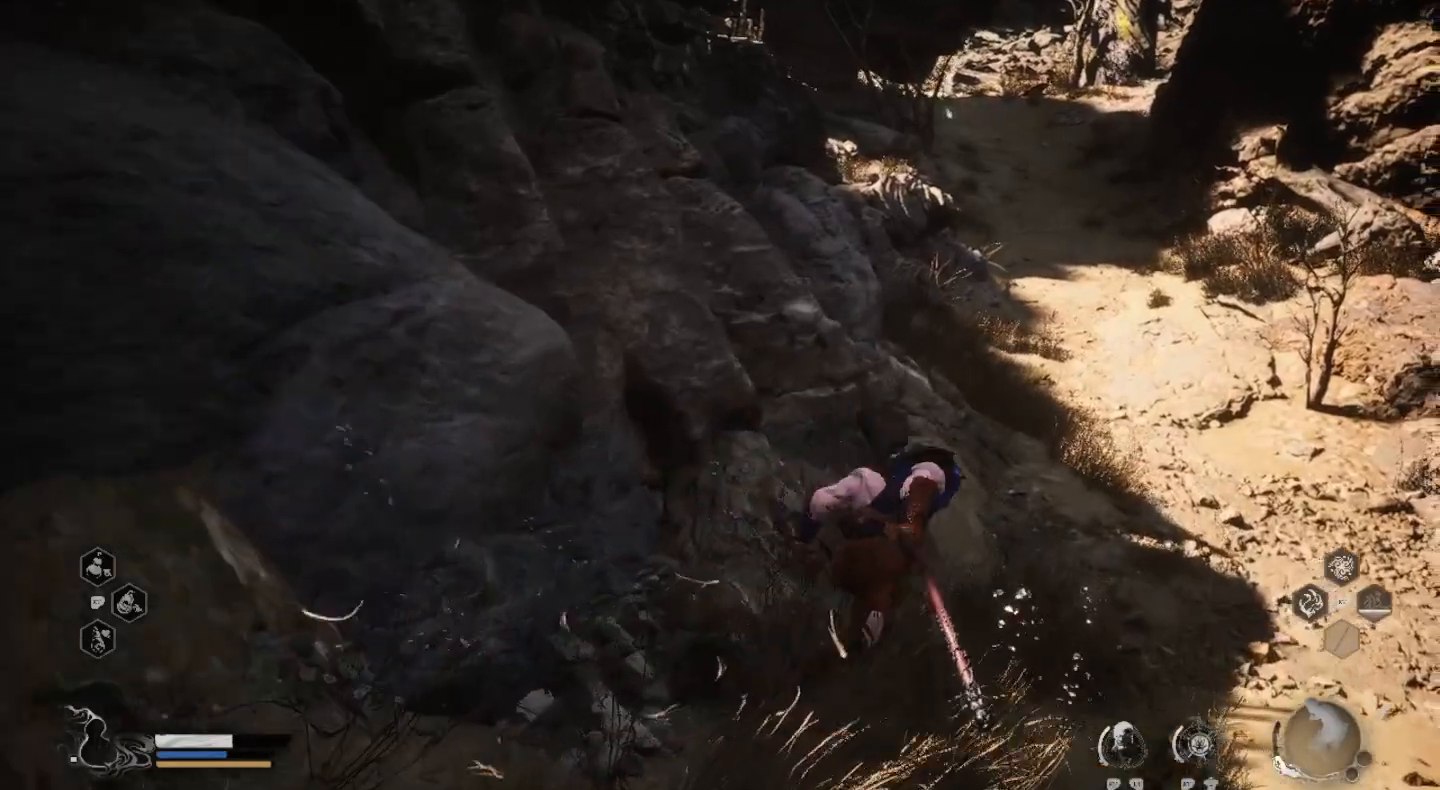
{"dt_ms": 500, "buttons": [], "left_stick": "up", "right_stick": "center", "events": [[200, "left_stick", "up"]]}
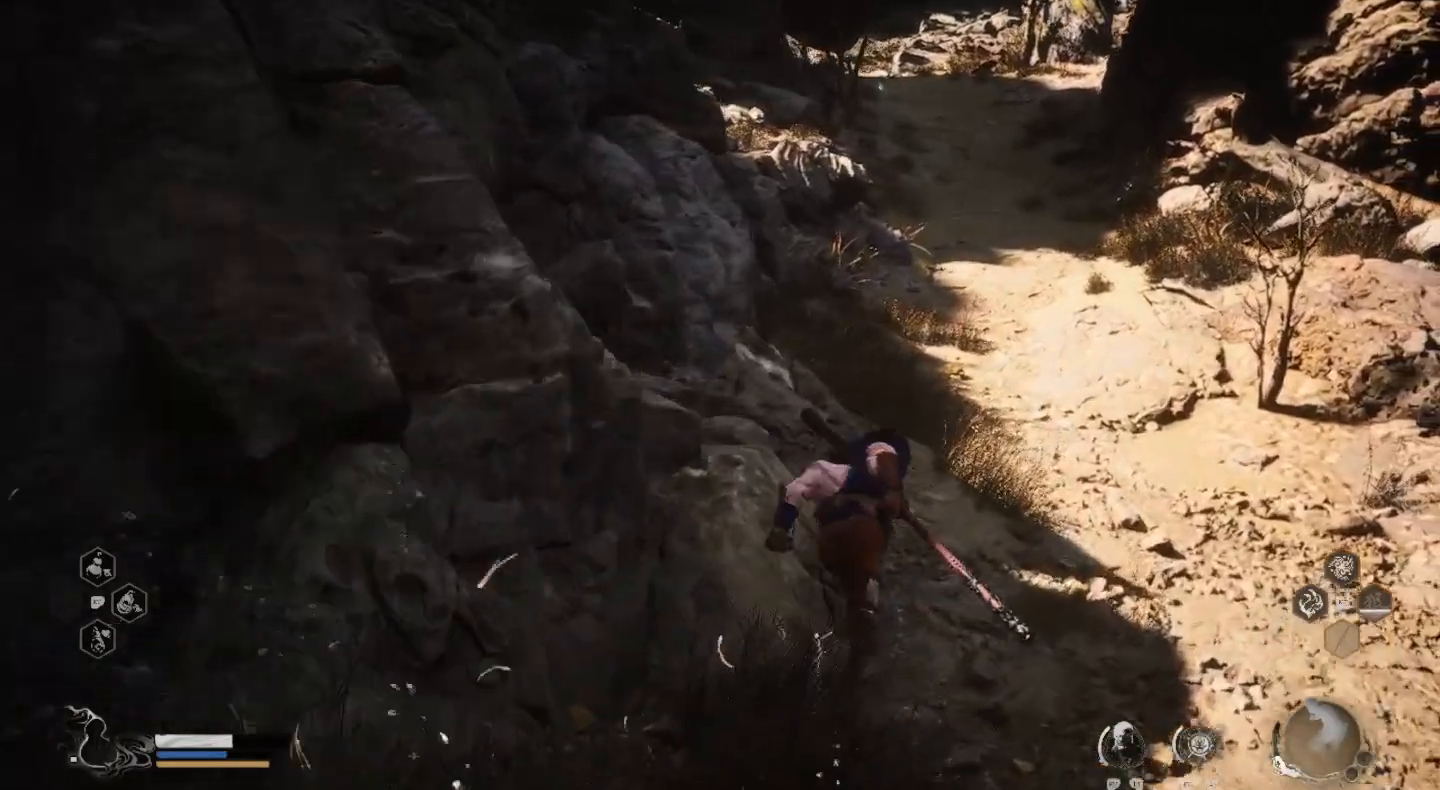
{"dt_ms": 500, "buttons": [], "left_stick": "up", "right_stick": "center", "events": []}
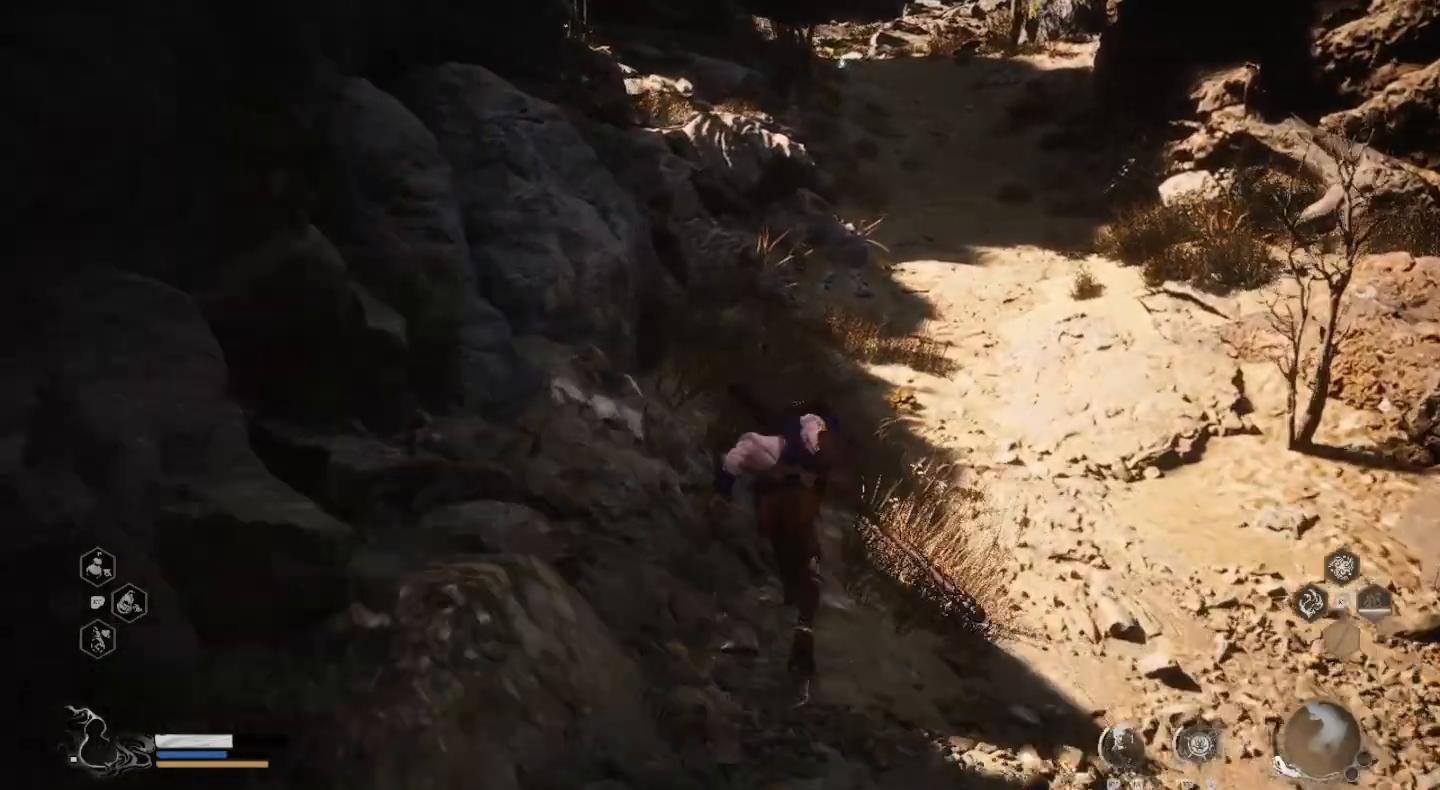
{"dt_ms": 500, "buttons": [], "left_stick": "up", "right_stick": "center", "events": [[167, "right_stick", "up"], [400, "right_stick", "center"]]}
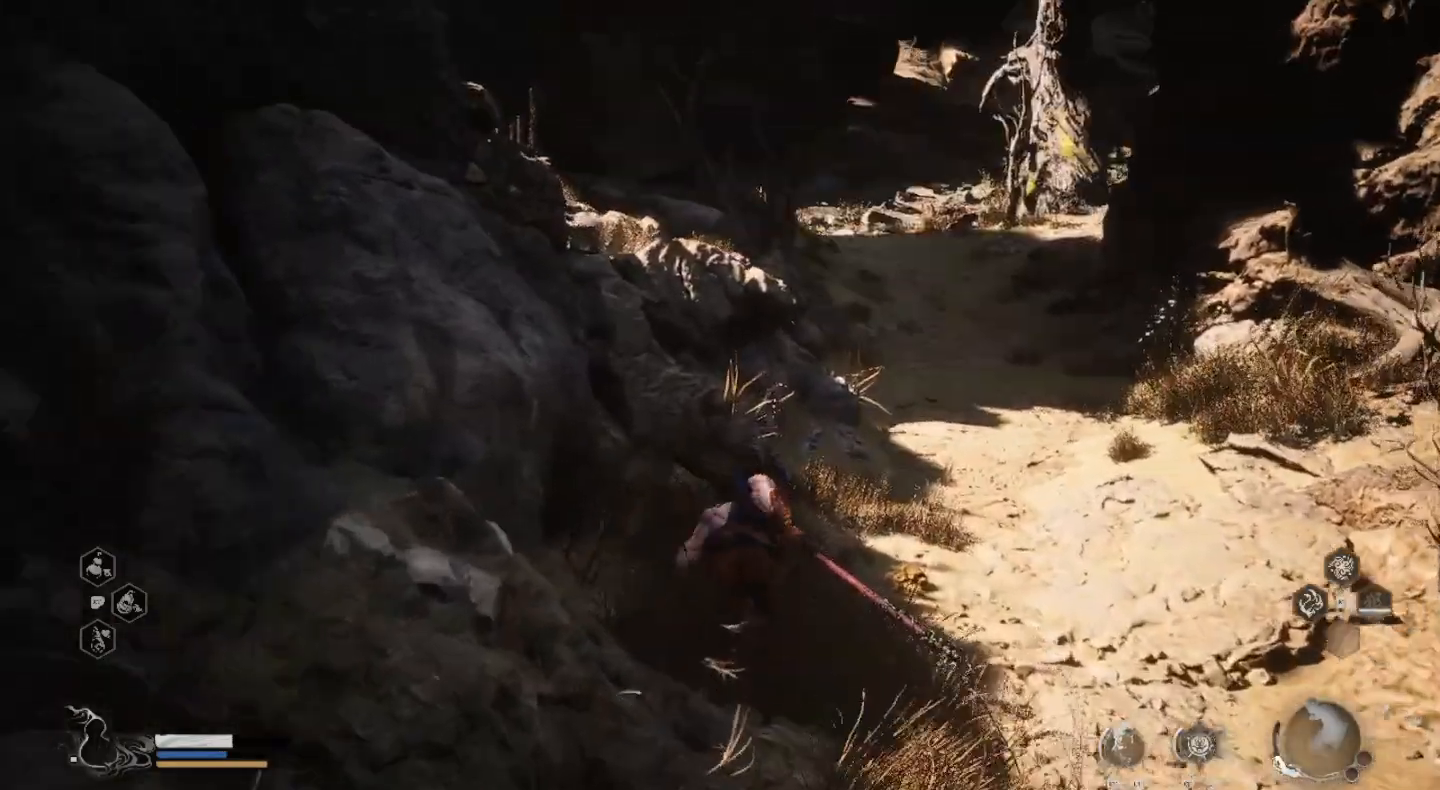
{"dt_ms": 500, "buttons": [], "left_stick": "up", "right_stick": "center", "events": []}
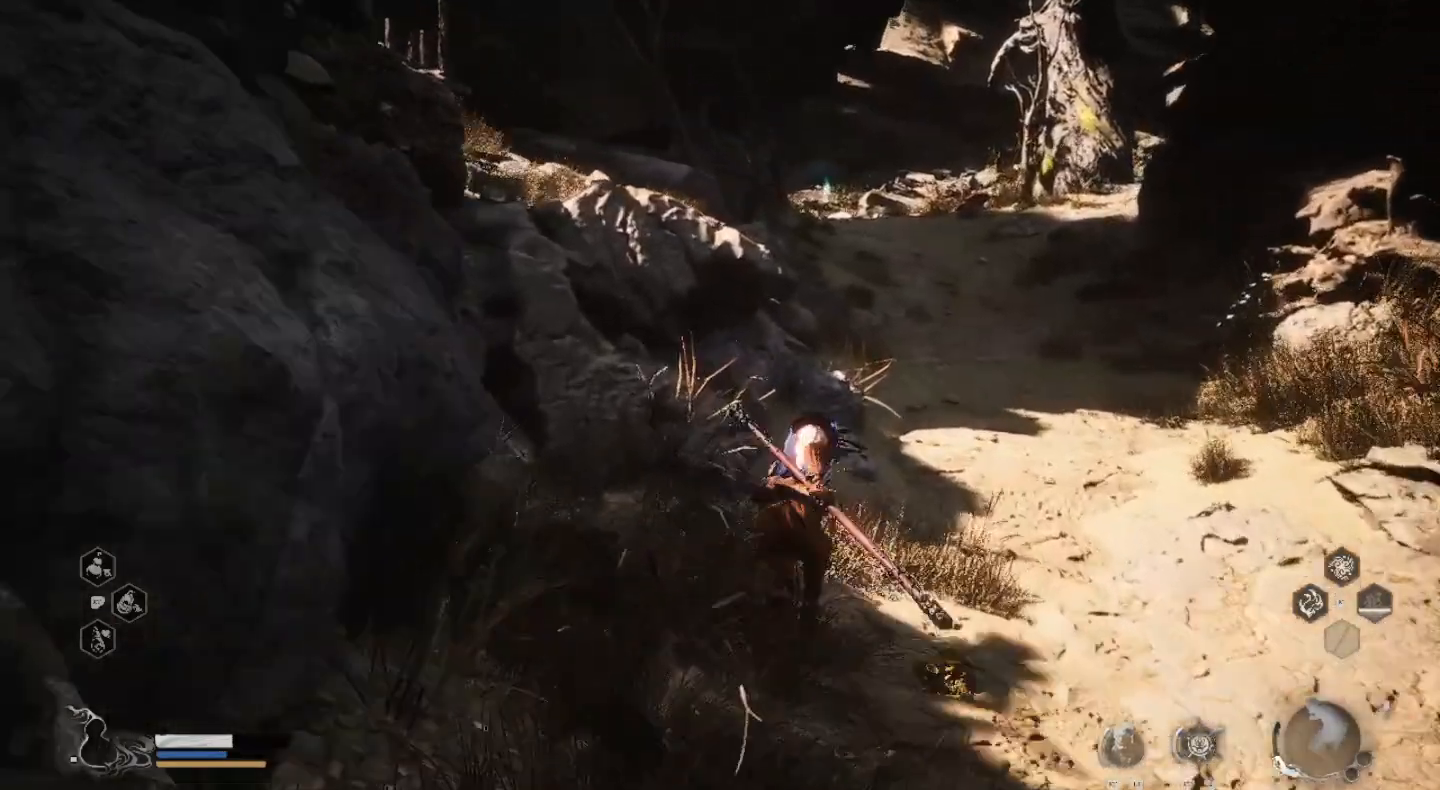
{"dt_ms": 500, "buttons": [], "left_stick": "up", "right_stick": "center", "events": []}
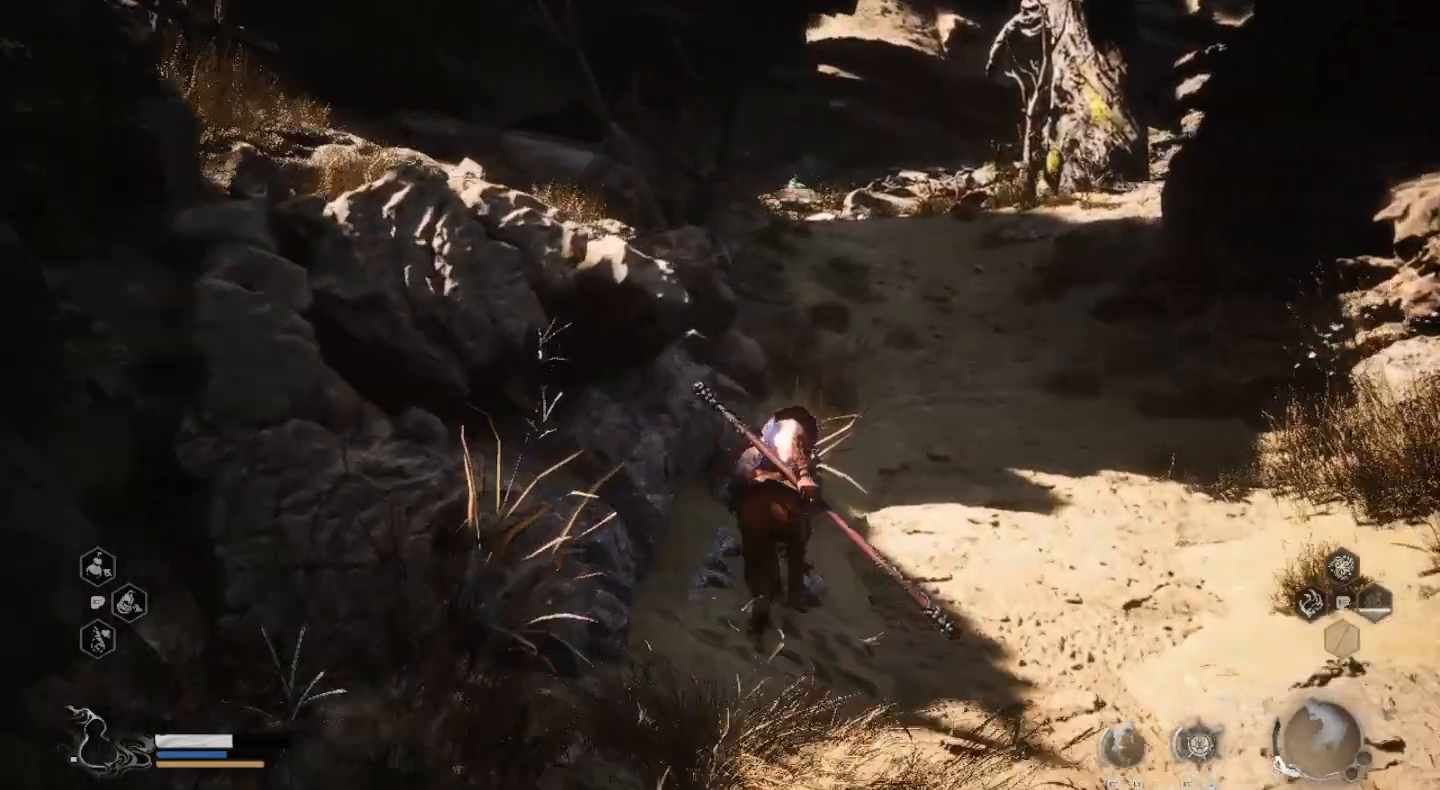
{"dt_ms": 500, "buttons": [], "left_stick": "up", "right_stick": "center", "events": []}
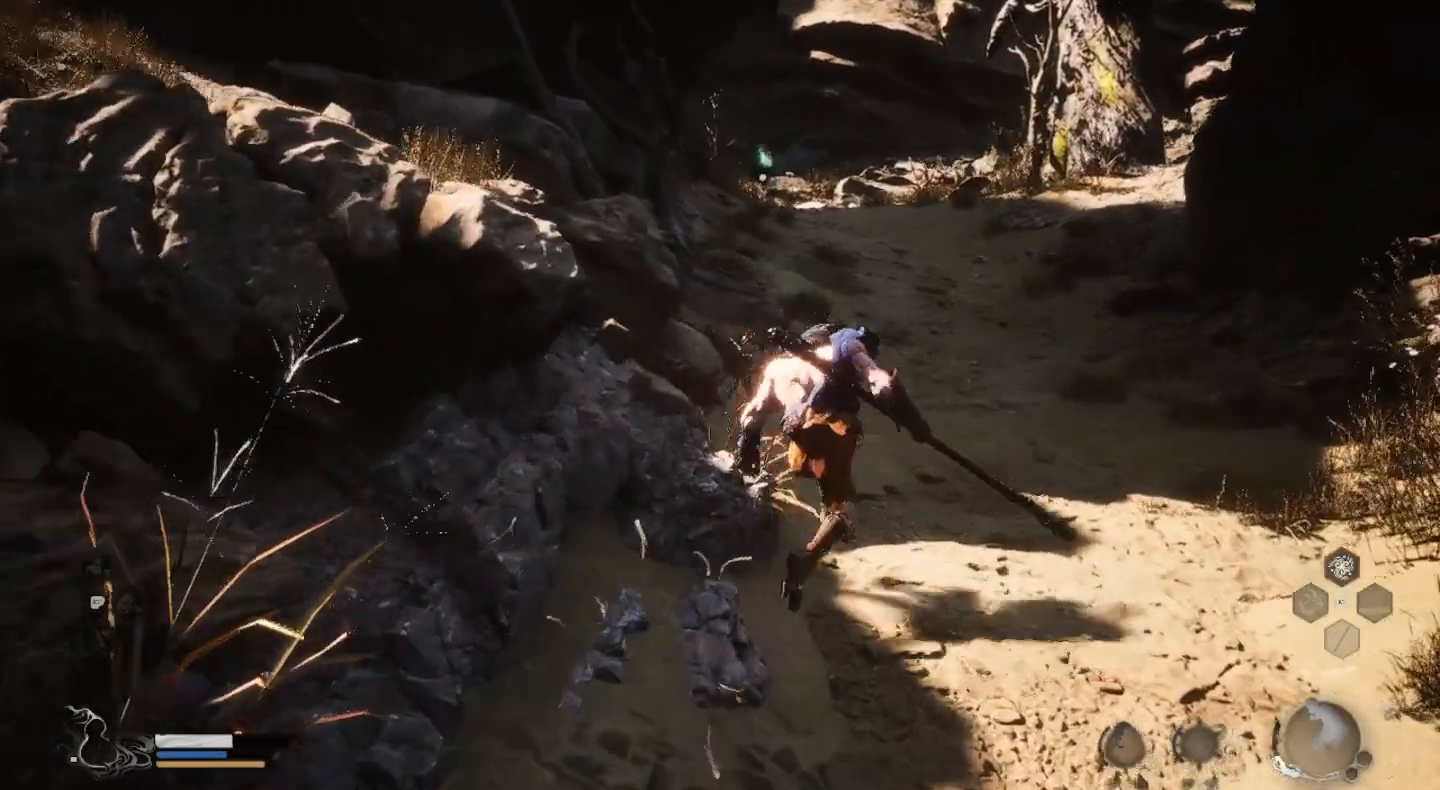
{"dt_ms": 500, "buttons": [], "left_stick": "up", "right_stick": "center", "events": []}
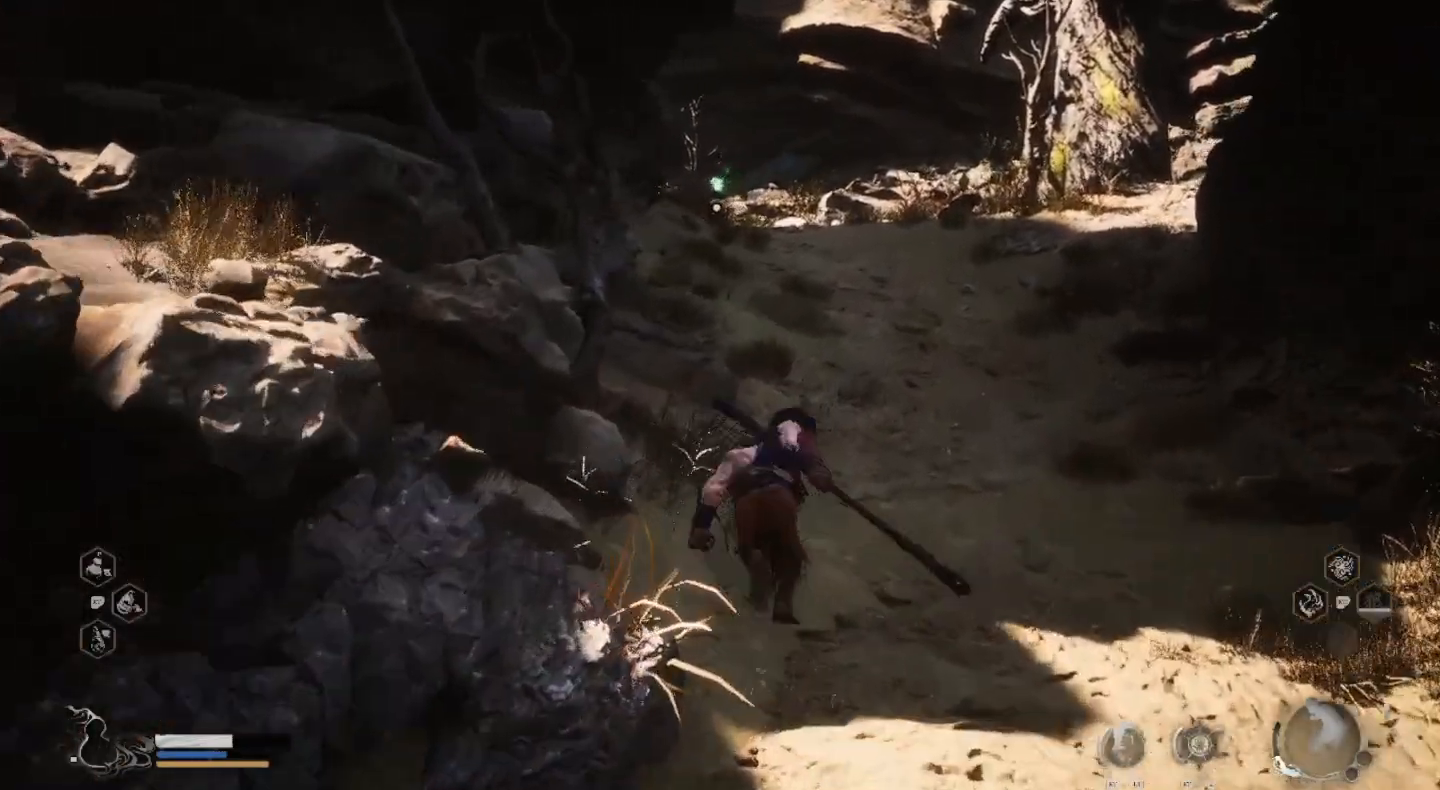
{"dt_ms": 500, "buttons": [], "left_stick": "up", "right_stick": "center", "events": []}
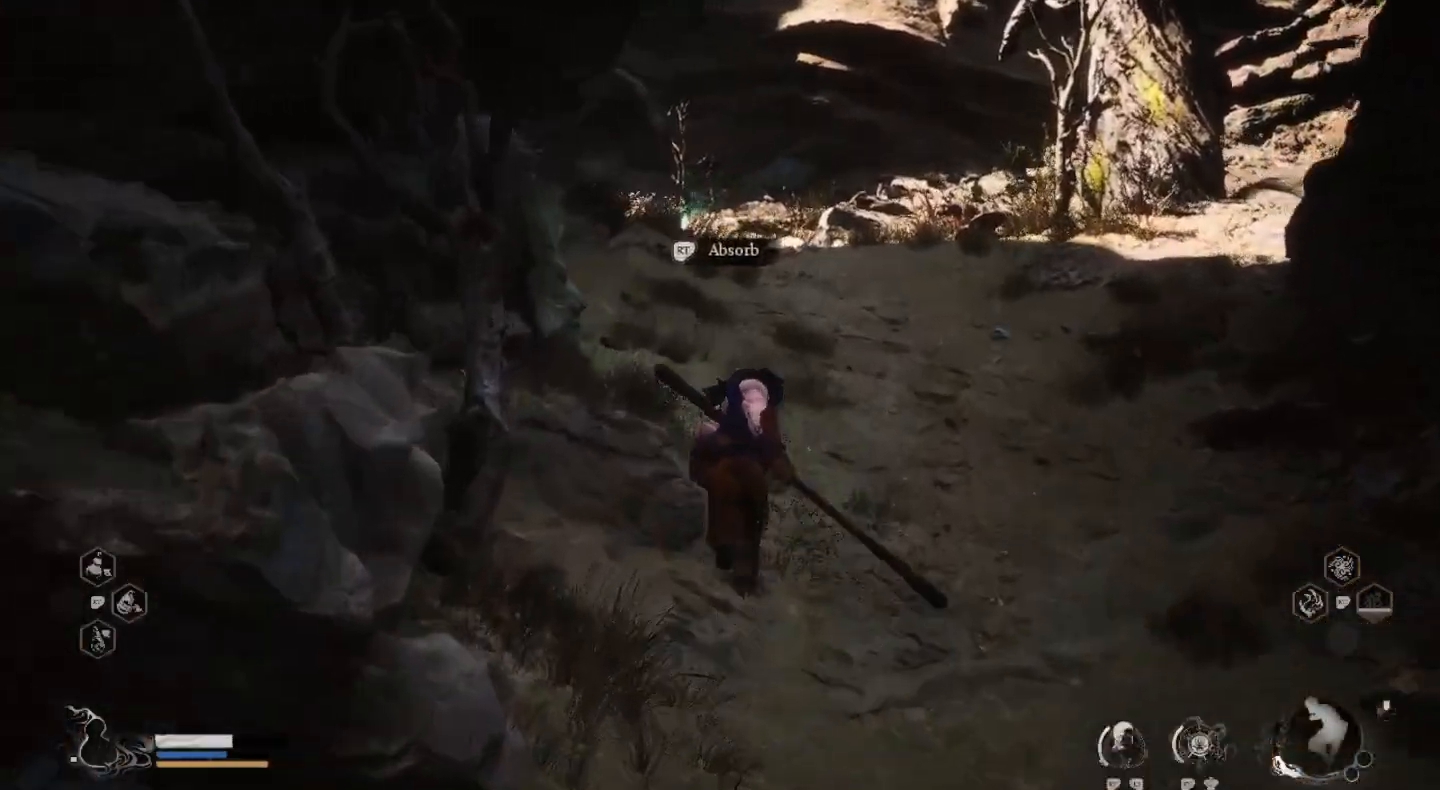
{"dt_ms": 500, "buttons": [], "left_stick": "up", "right_stick": "center", "events": [[133, "R2", "down"], [267, "R2", "up"]]}
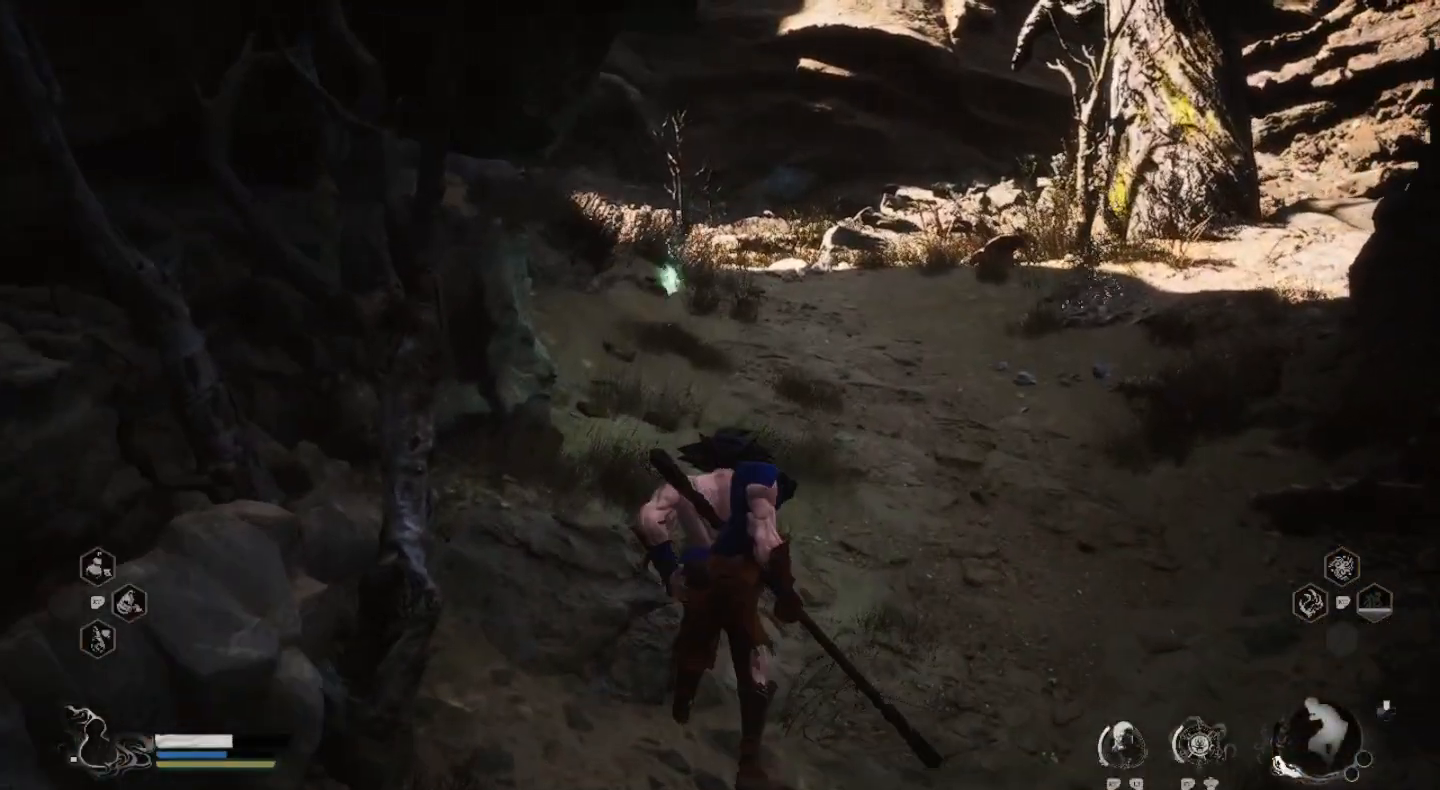
{"dt_ms": 500, "buttons": [], "left_stick": "up", "right_stick": "center", "events": []}
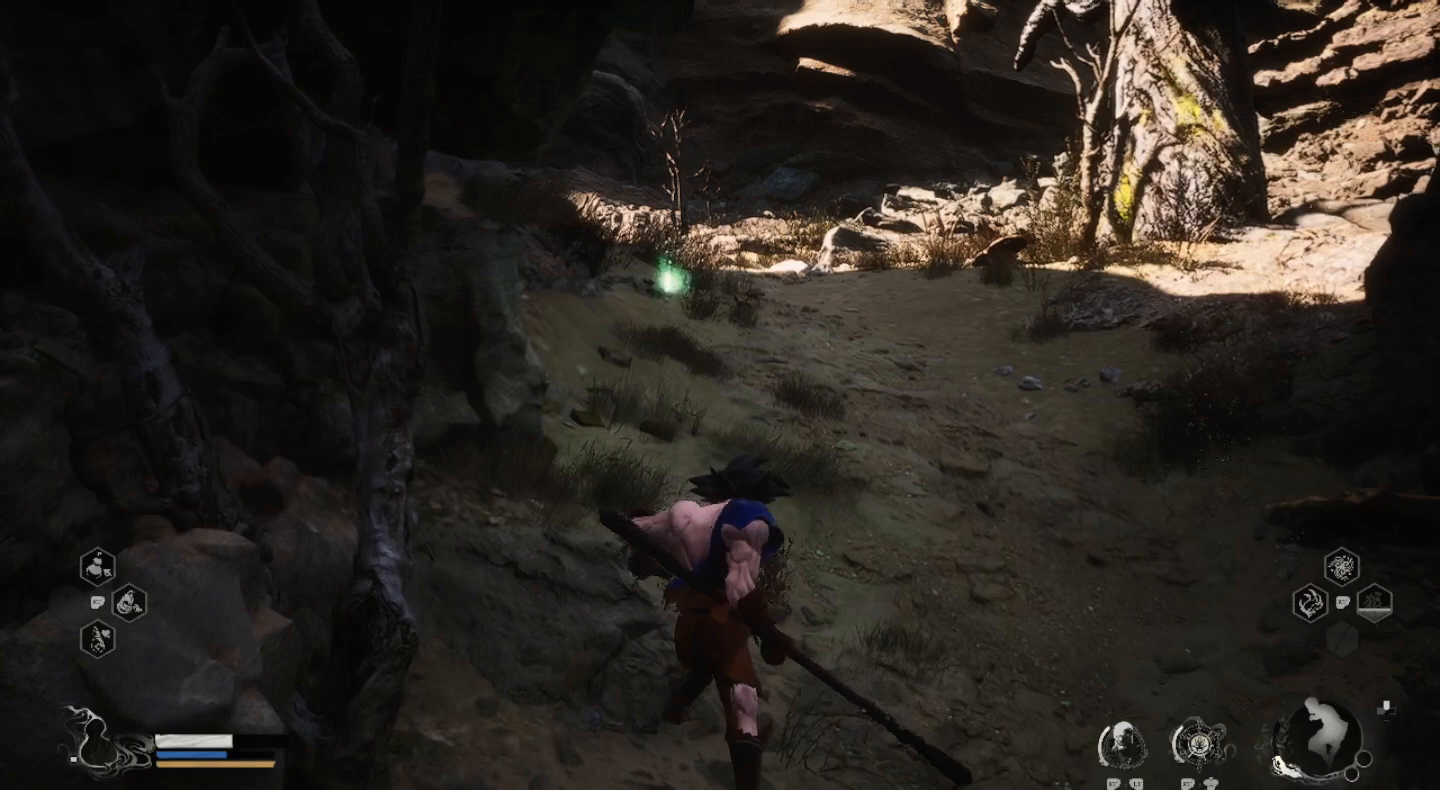
{"dt_ms": 500, "buttons": [], "left_stick": "center", "right_stick": "center", "events": [[100, "left_stick", "center"]]}
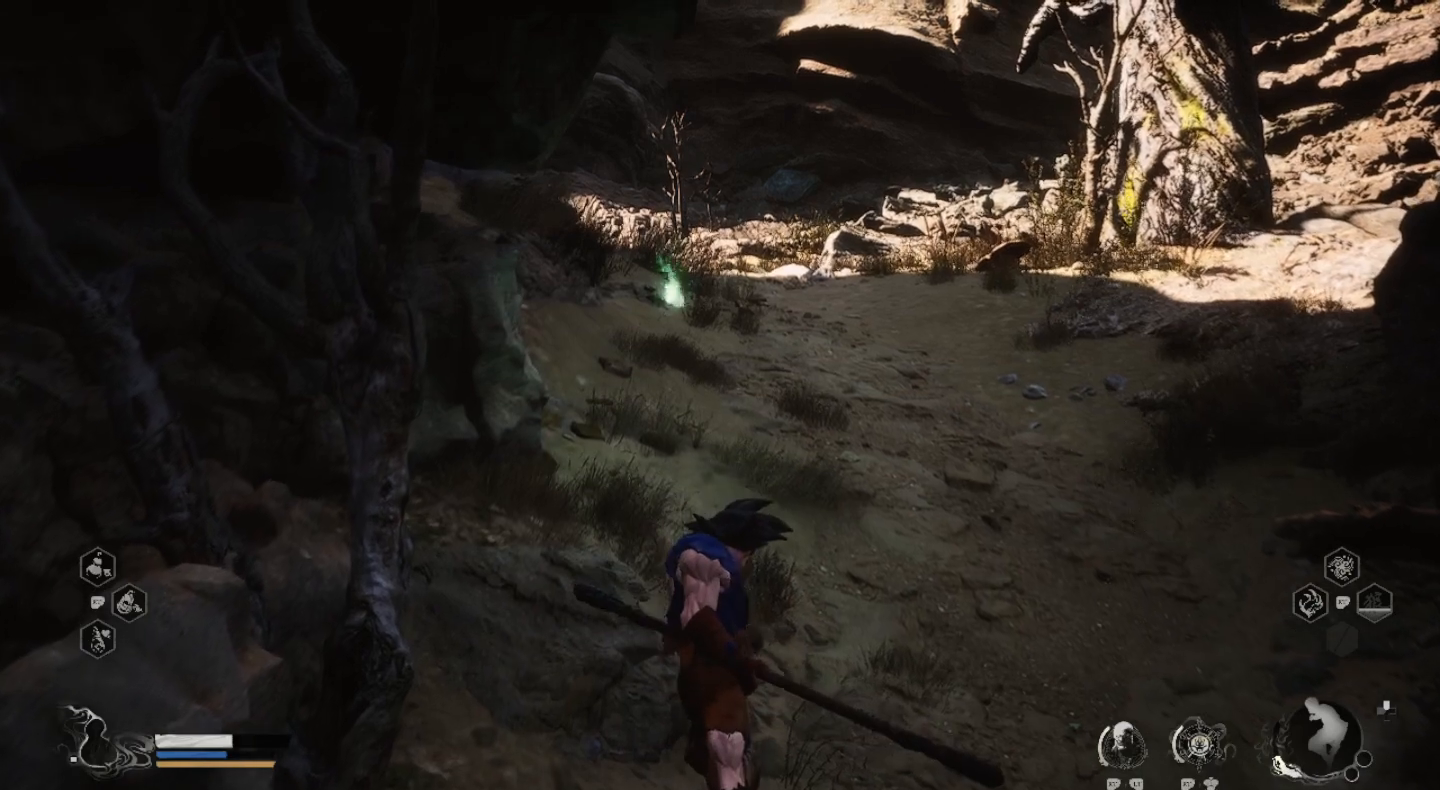
{"dt_ms": 500, "buttons": [], "left_stick": "up", "right_stick": "center", "events": [[433, "left_stick", "up"]]}
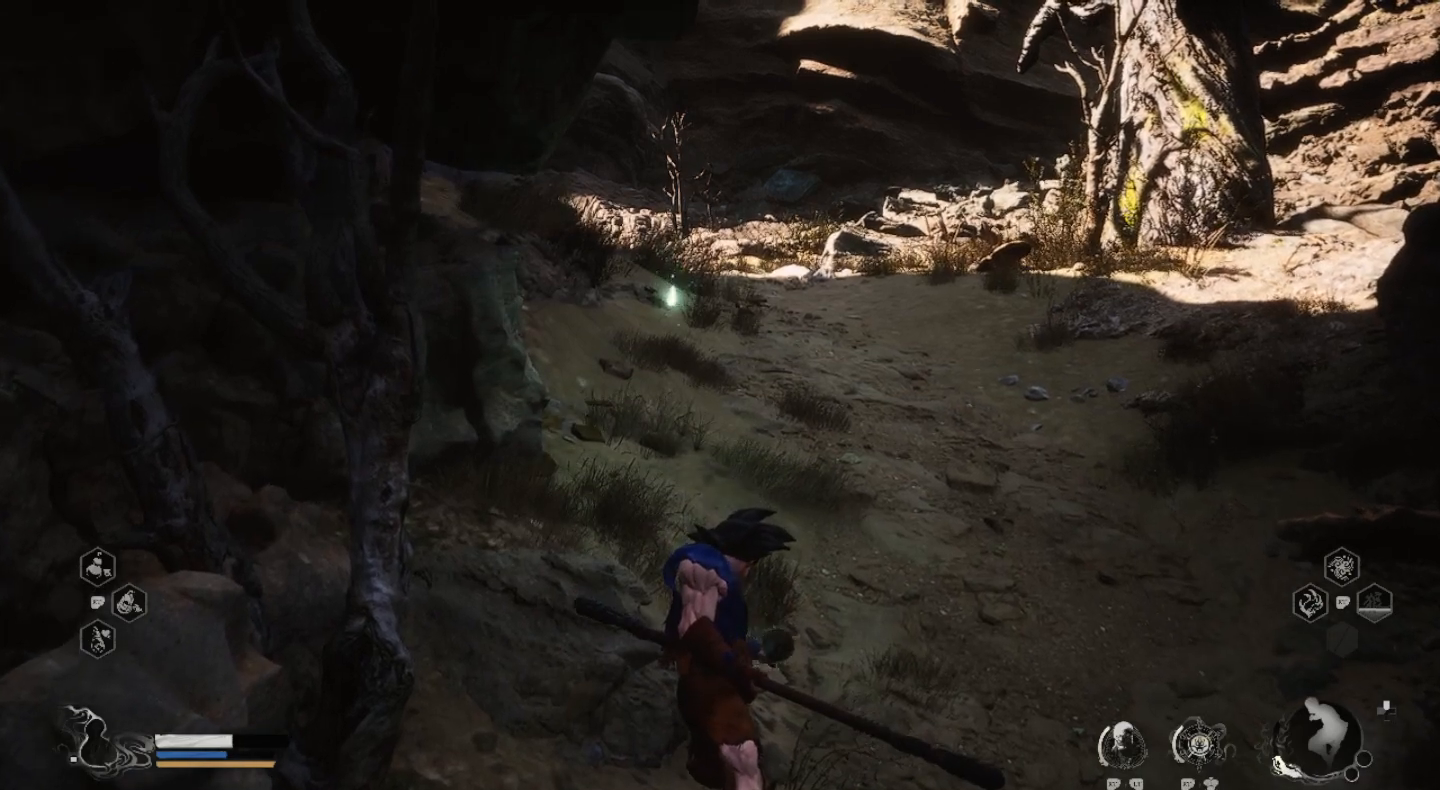
{"dt_ms": 500, "buttons": [], "left_stick": "up-right", "right_stick": "center", "events": [[467, "left_stick", "up-right"]]}